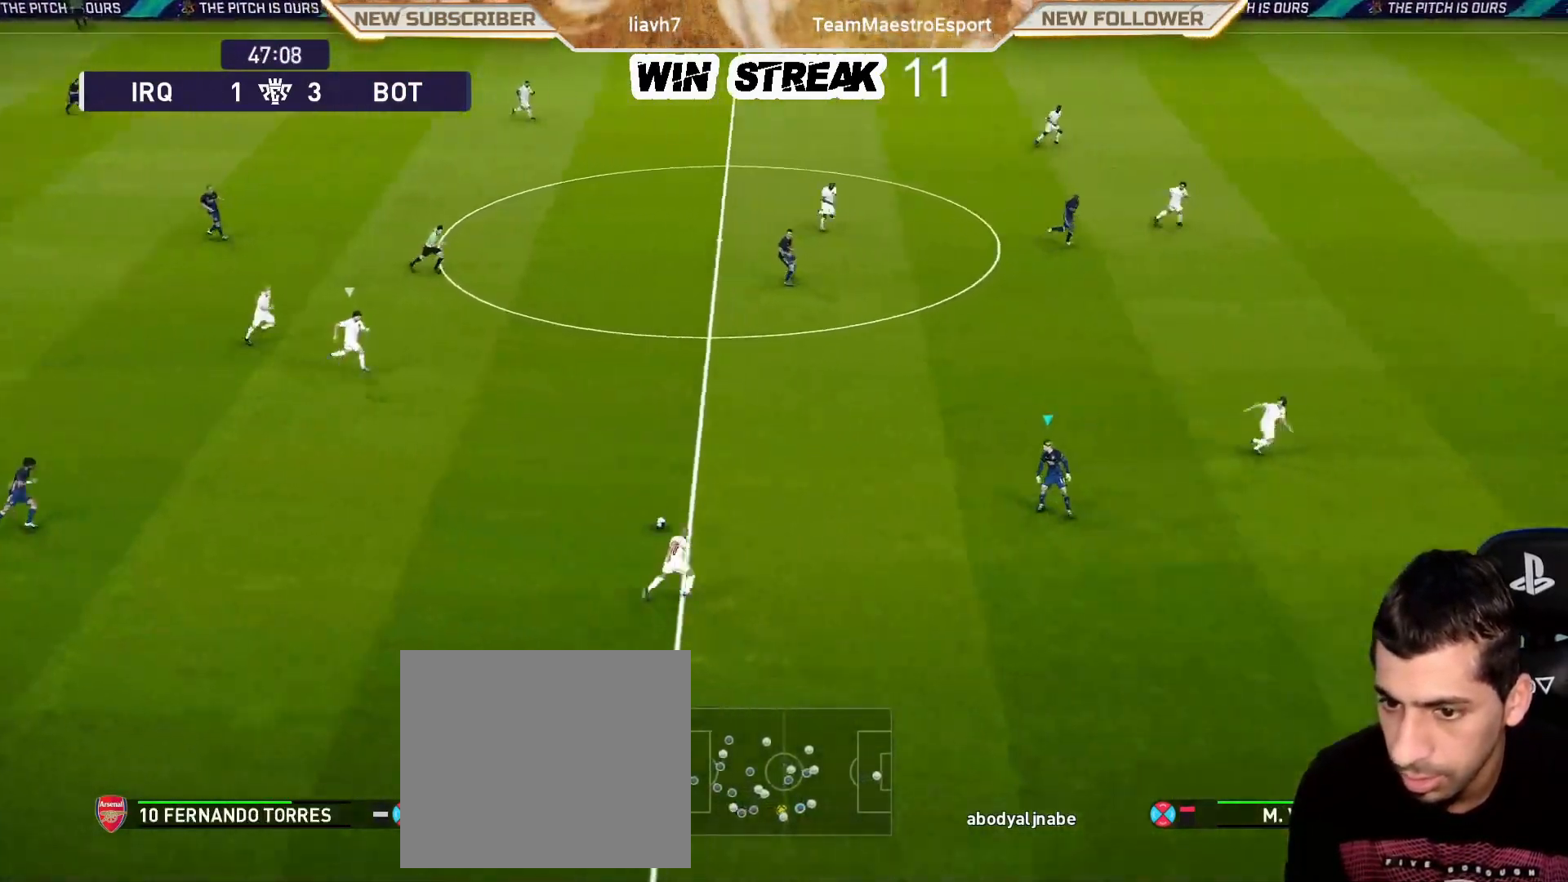
Gameplay with a controller (PlayStation layout); each line is a JSON object with the inputs held at the frame after it. "events" lists button and stick changes between this image and that frame as [ms after this image, input, new state], when the widget could be followed in between.
{"buttons": [], "left_stick": "up", "right_stick": "center", "events": []}
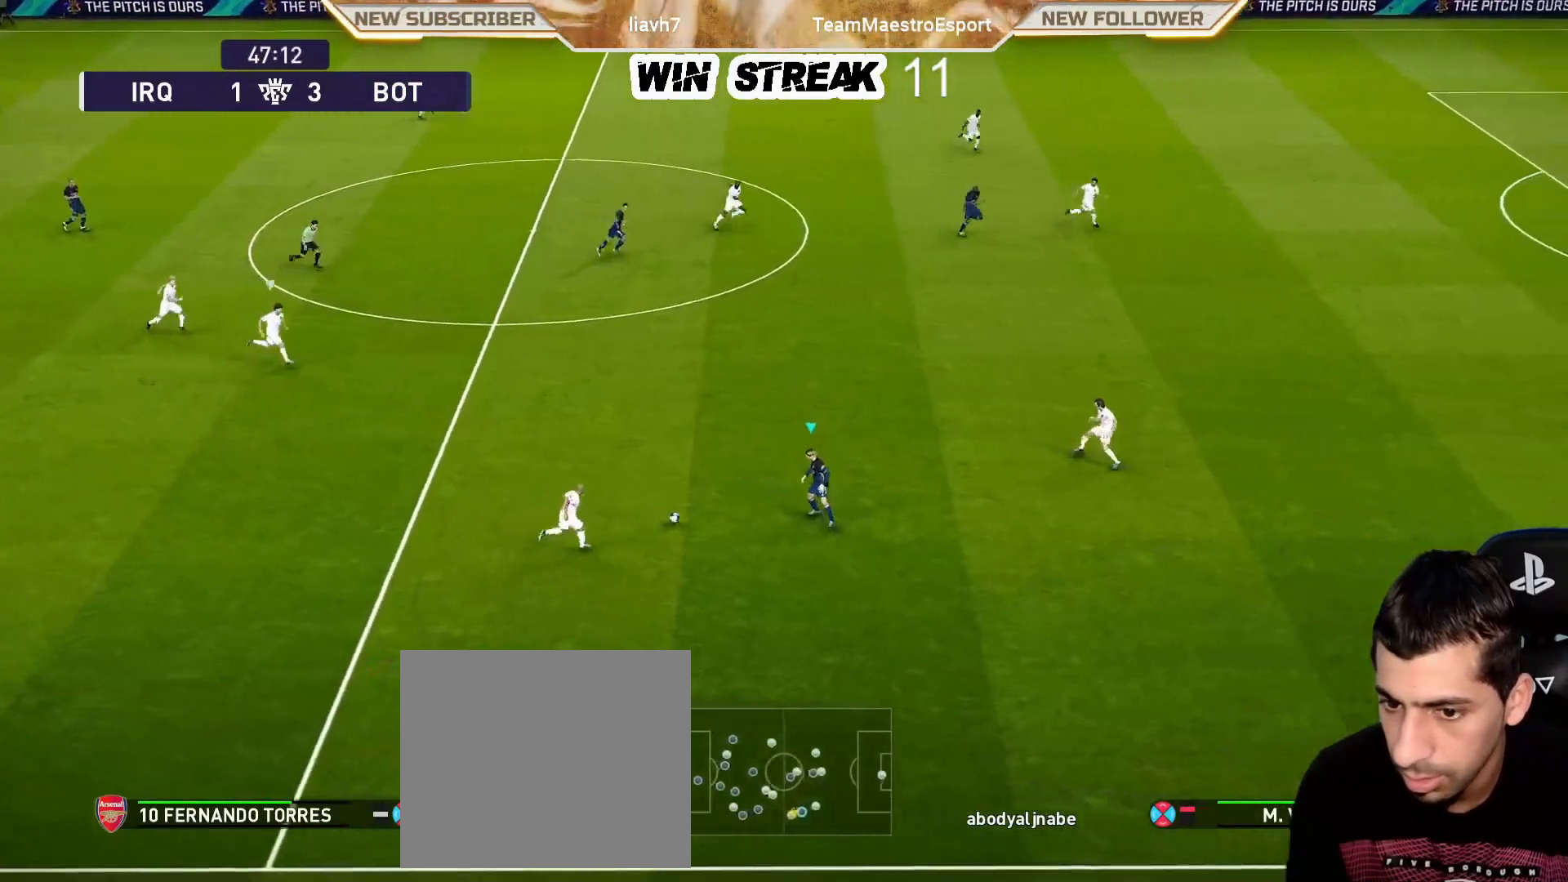
{"buttons": ["TRIANGLE", "R2"], "left_stick": "up", "right_stick": "center", "events": [[450, "R2", "down"], [450, "TRIANGLE", "down"]]}
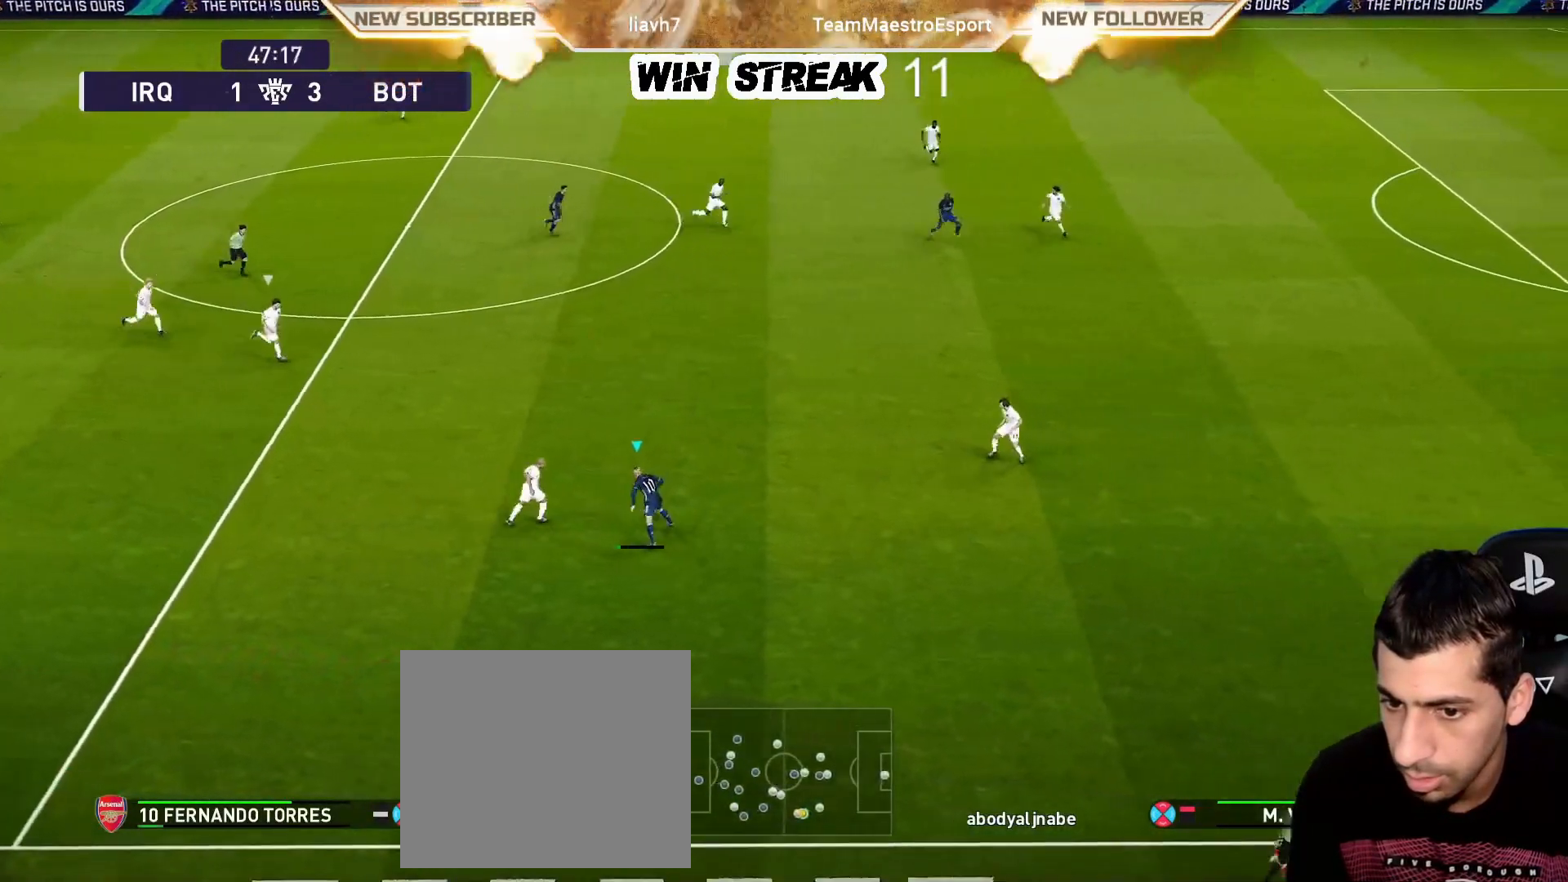
{"buttons": [], "left_stick": "center", "right_stick": "center", "events": [[50, "TRIANGLE", "up"], [100, "R2", "up"], [400, "left_stick", "center"]]}
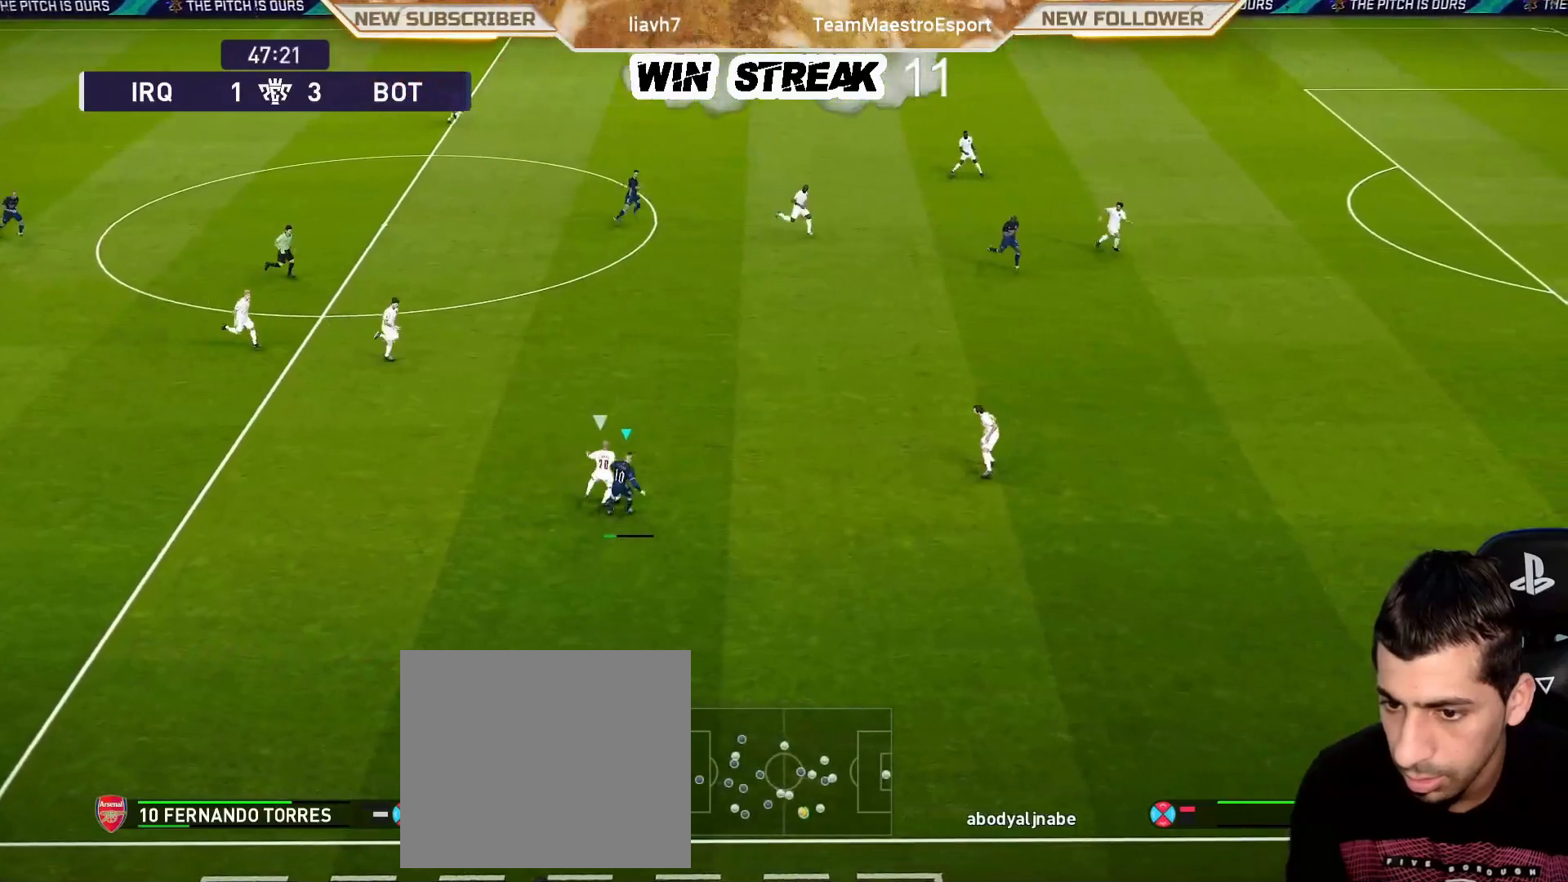
{"buttons": [], "left_stick": "left", "right_stick": "center", "events": [[150, "left_stick", "down"], [450, "left_stick", "left"]]}
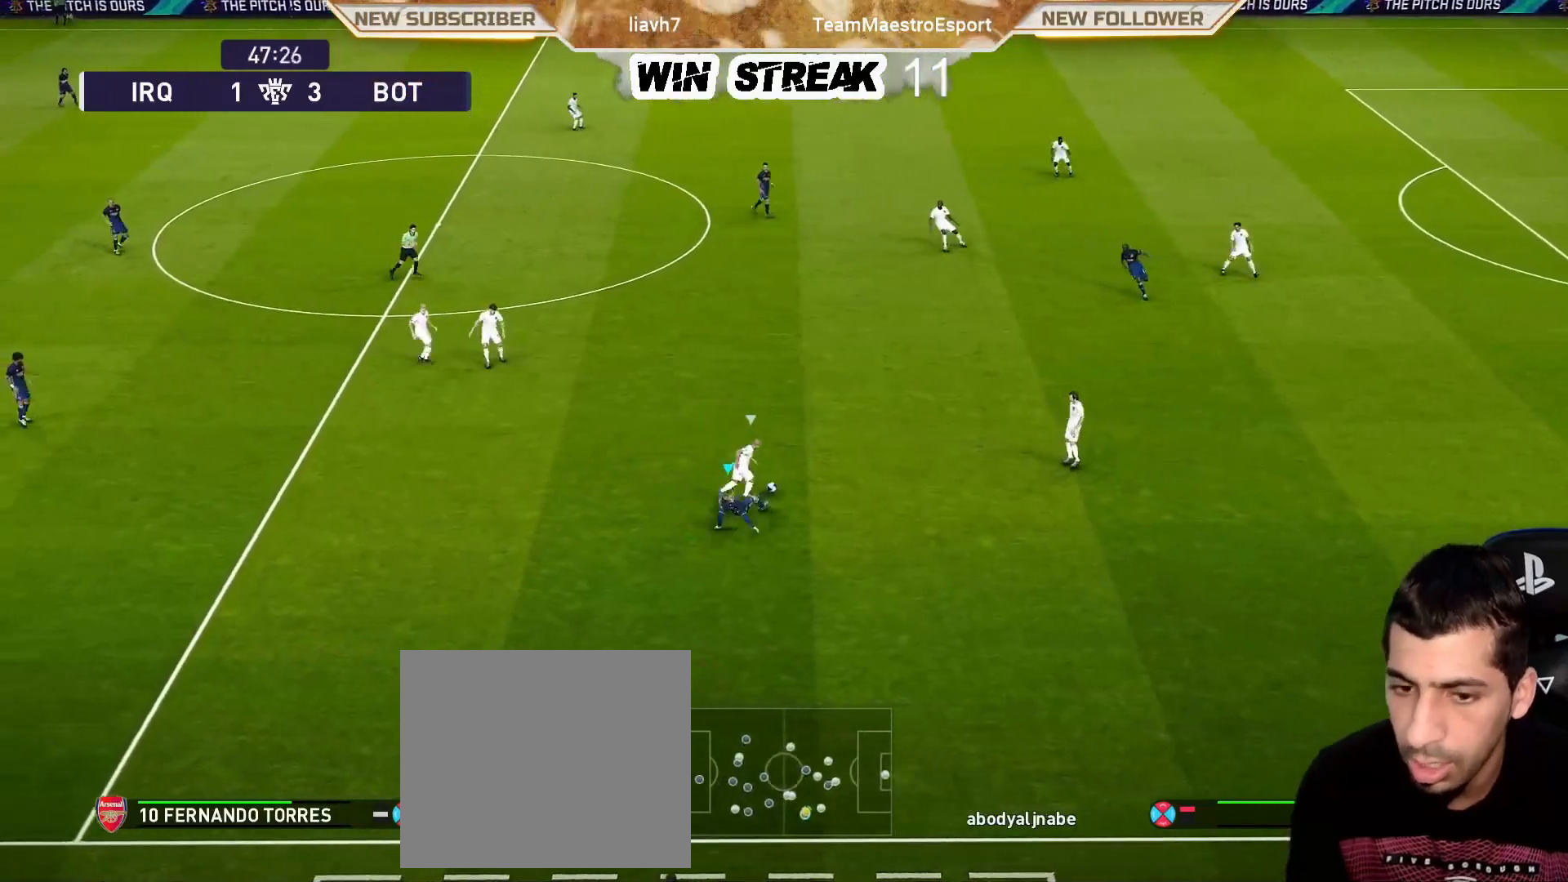
{"buttons": [], "left_stick": "up-left", "right_stick": "center", "events": [[33, "left_stick", "up-left"]]}
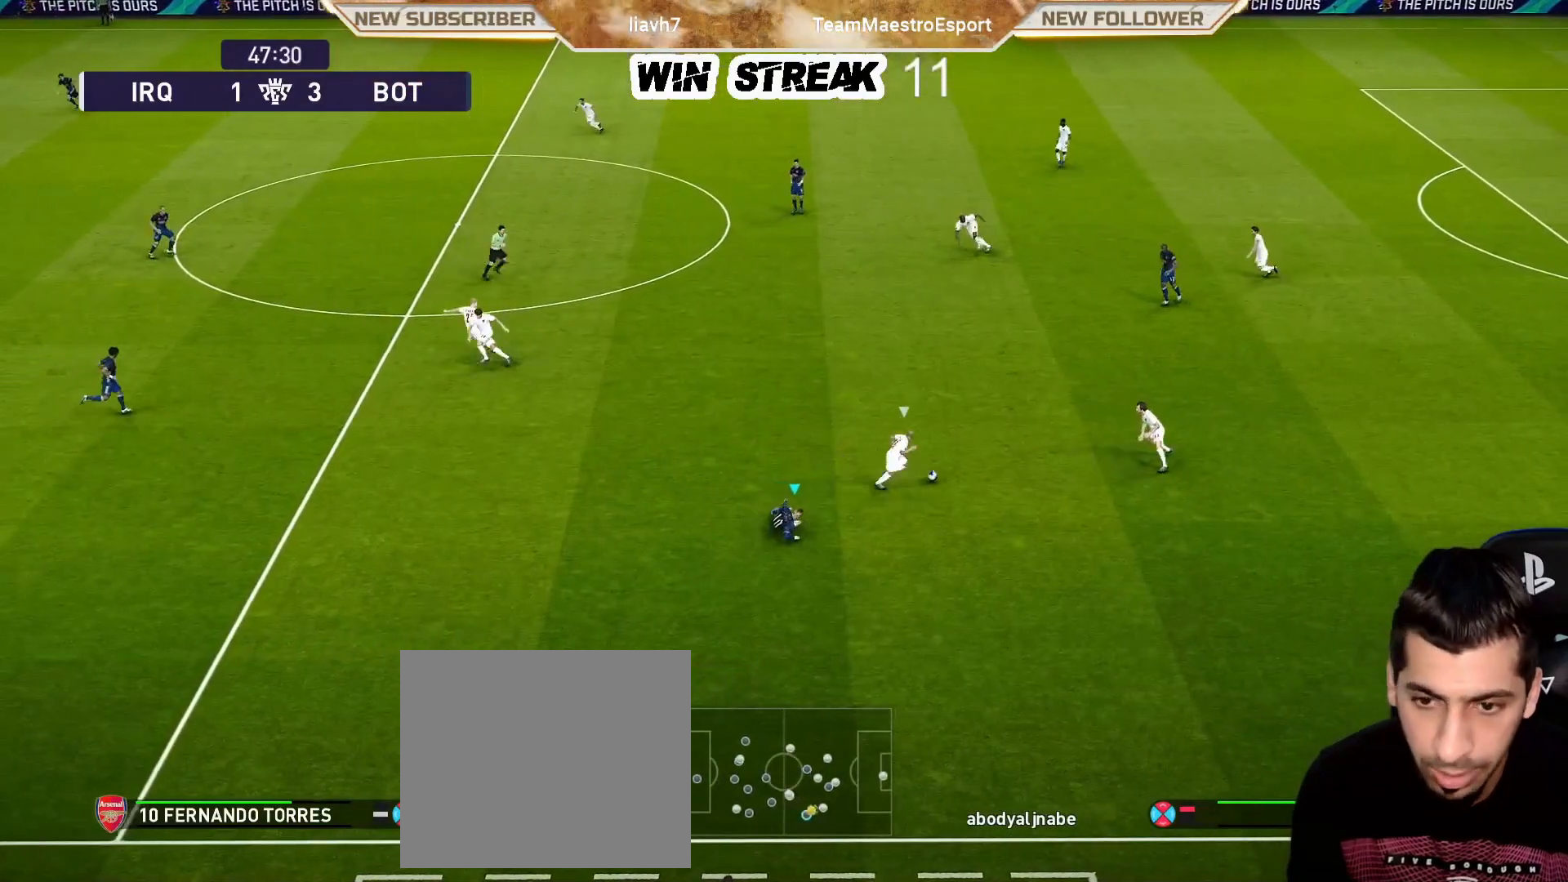
{"buttons": ["R1"], "left_stick": "right", "right_stick": "center", "events": [[133, "left_stick", "up"], [233, "left_stick", "up-right"], [250, "L1", "down"], [350, "L1", "up"], [350, "left_stick", "right"], [400, "R1", "down"]]}
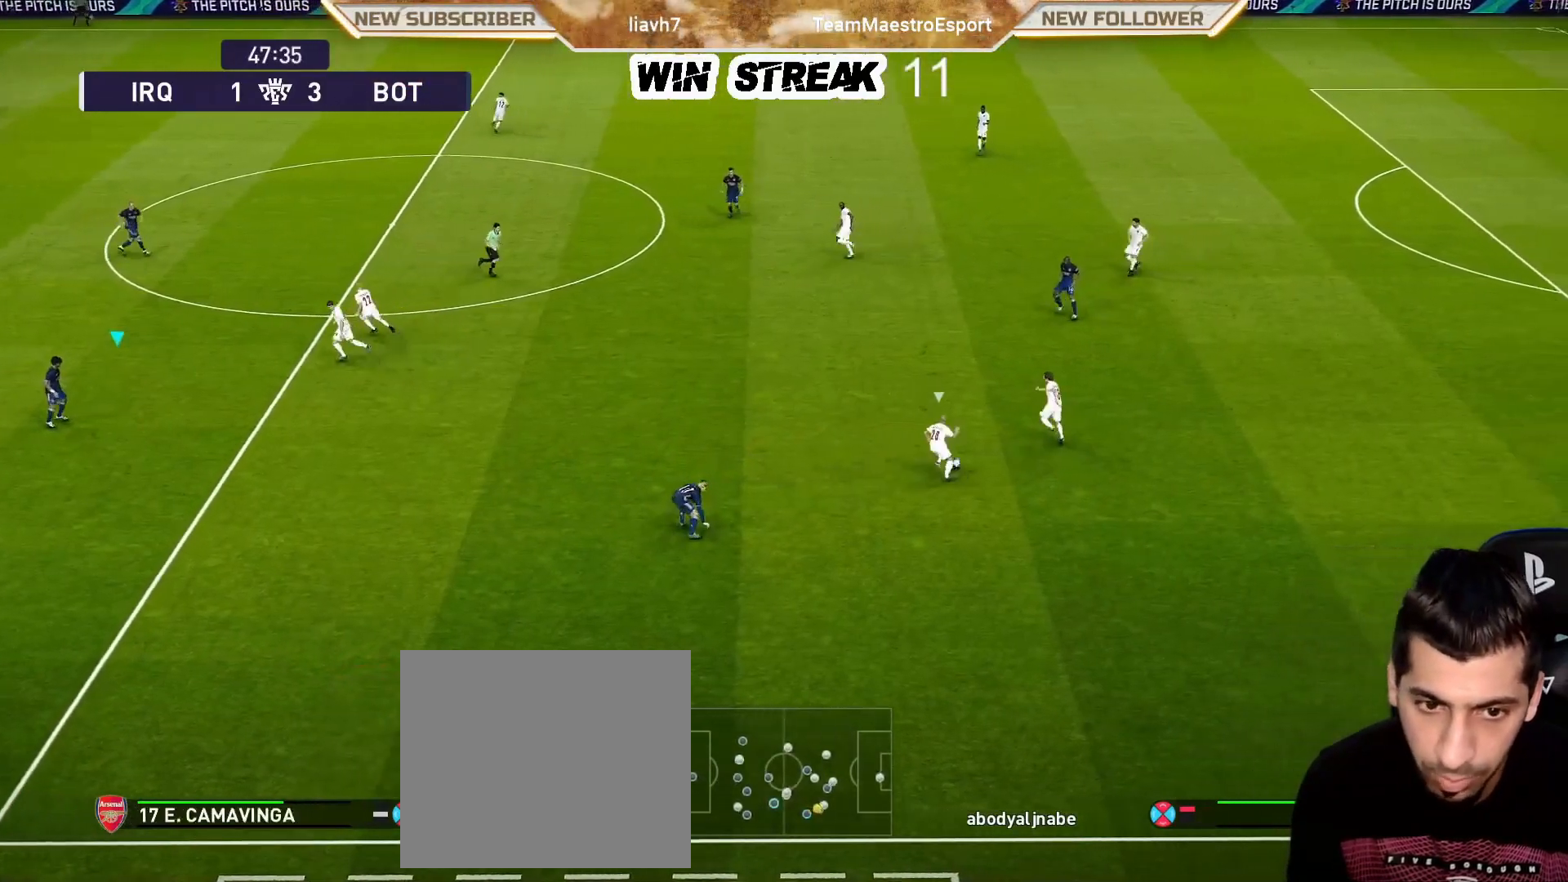
{"buttons": ["R1"], "left_stick": "up-right", "right_stick": "center", "events": [[183, "left_stick", "up-right"], [200, "right_stick", "up-left"], [400, "right_stick", "center"]]}
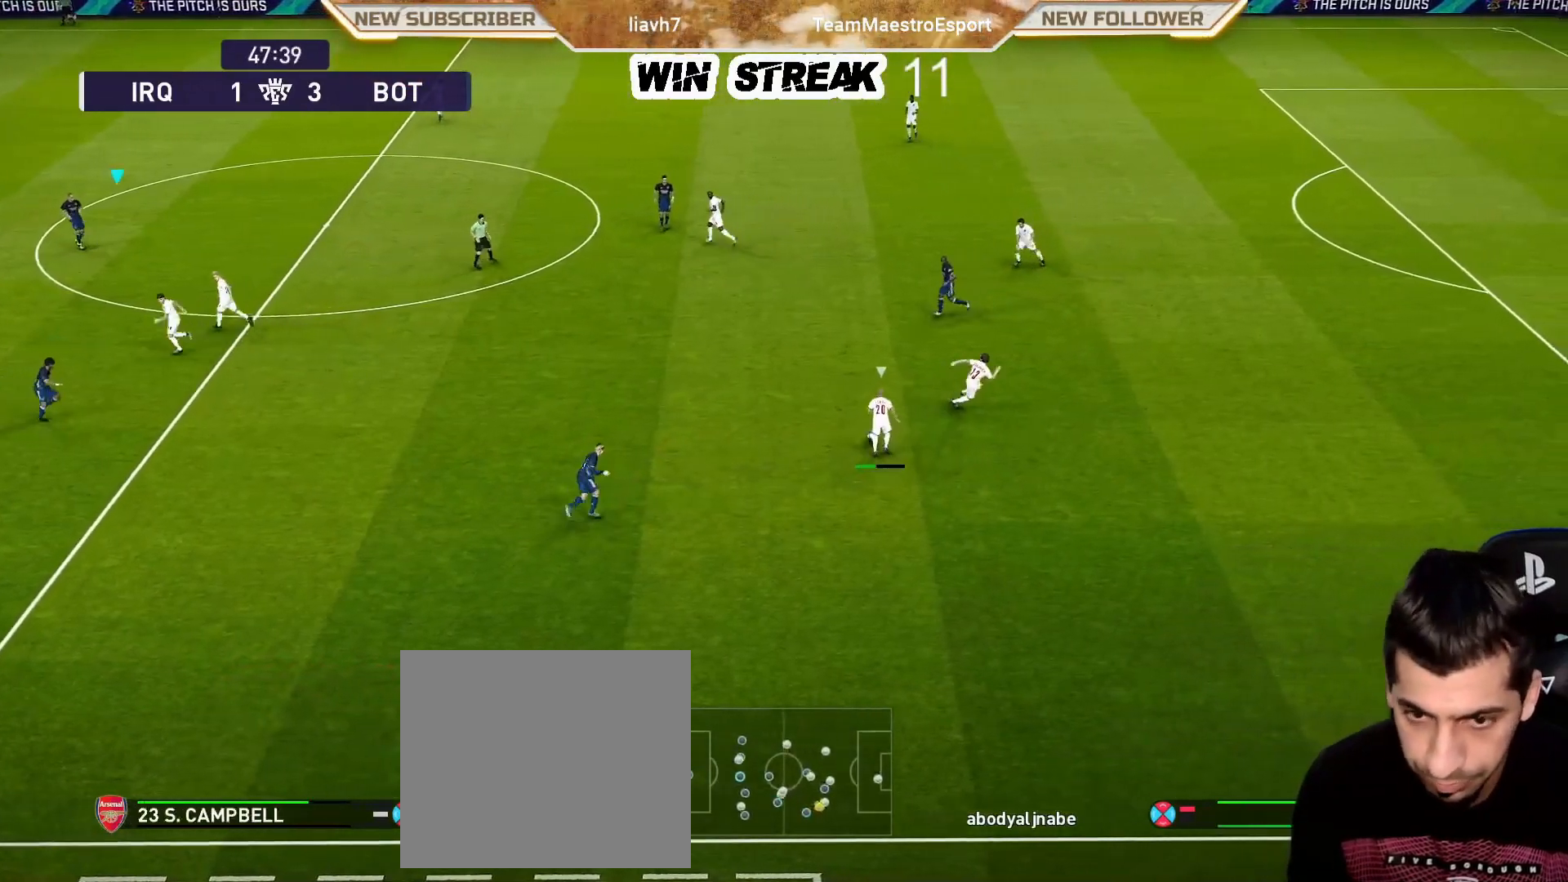
{"buttons": ["R1"], "left_stick": "up-right", "right_stick": "center", "events": [[183, "L1", "down"], [283, "L1", "up"]]}
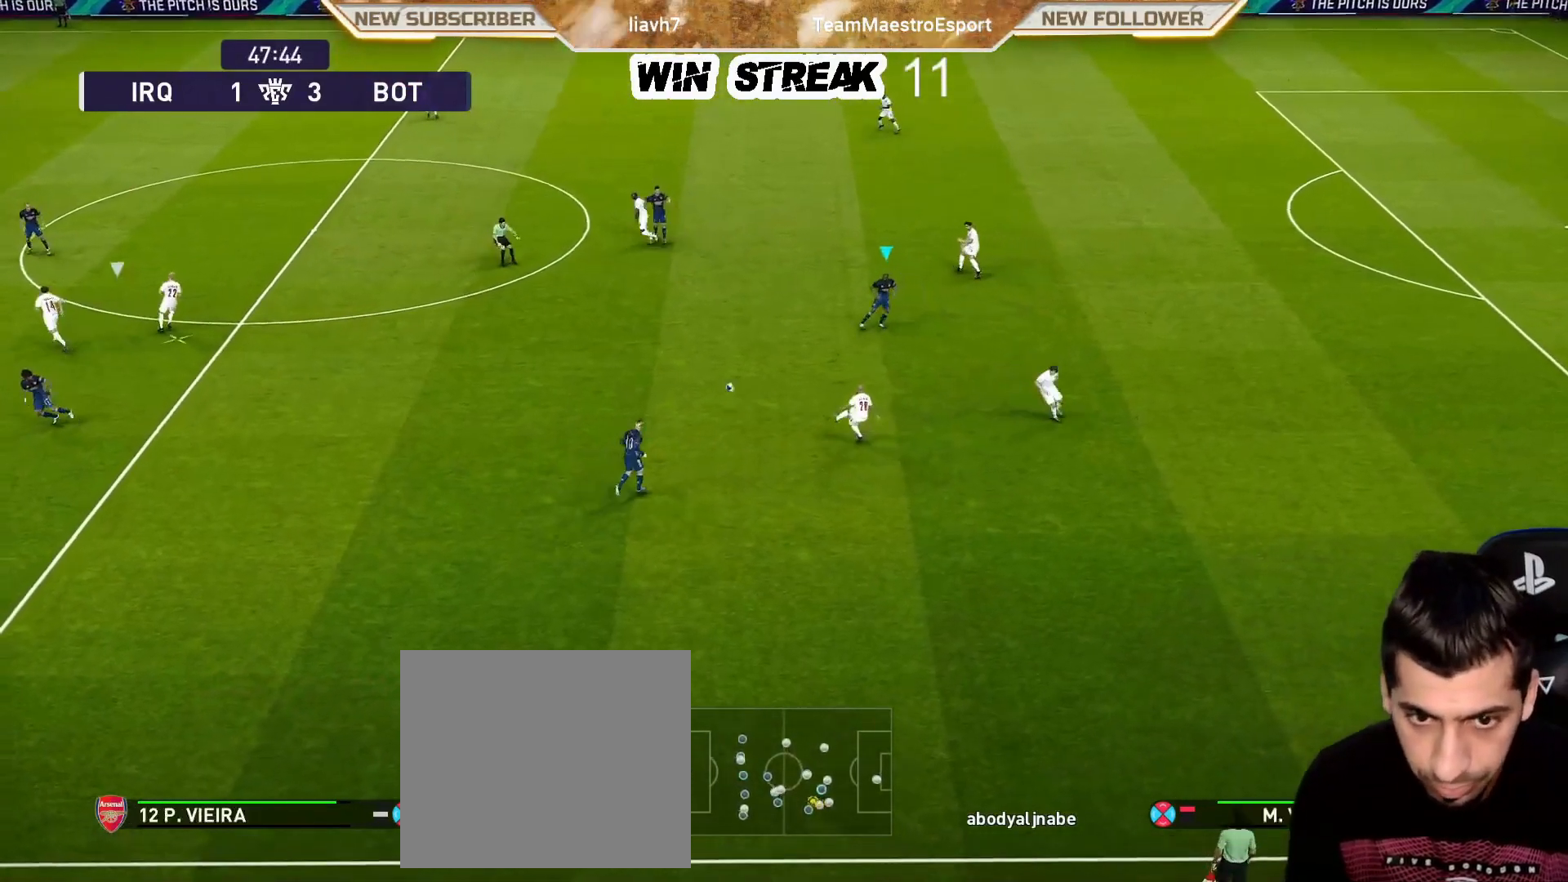
{"buttons": ["SQUARE", "R1"], "left_stick": "up-right", "right_stick": "center", "events": [[250, "SQUARE", "down"]]}
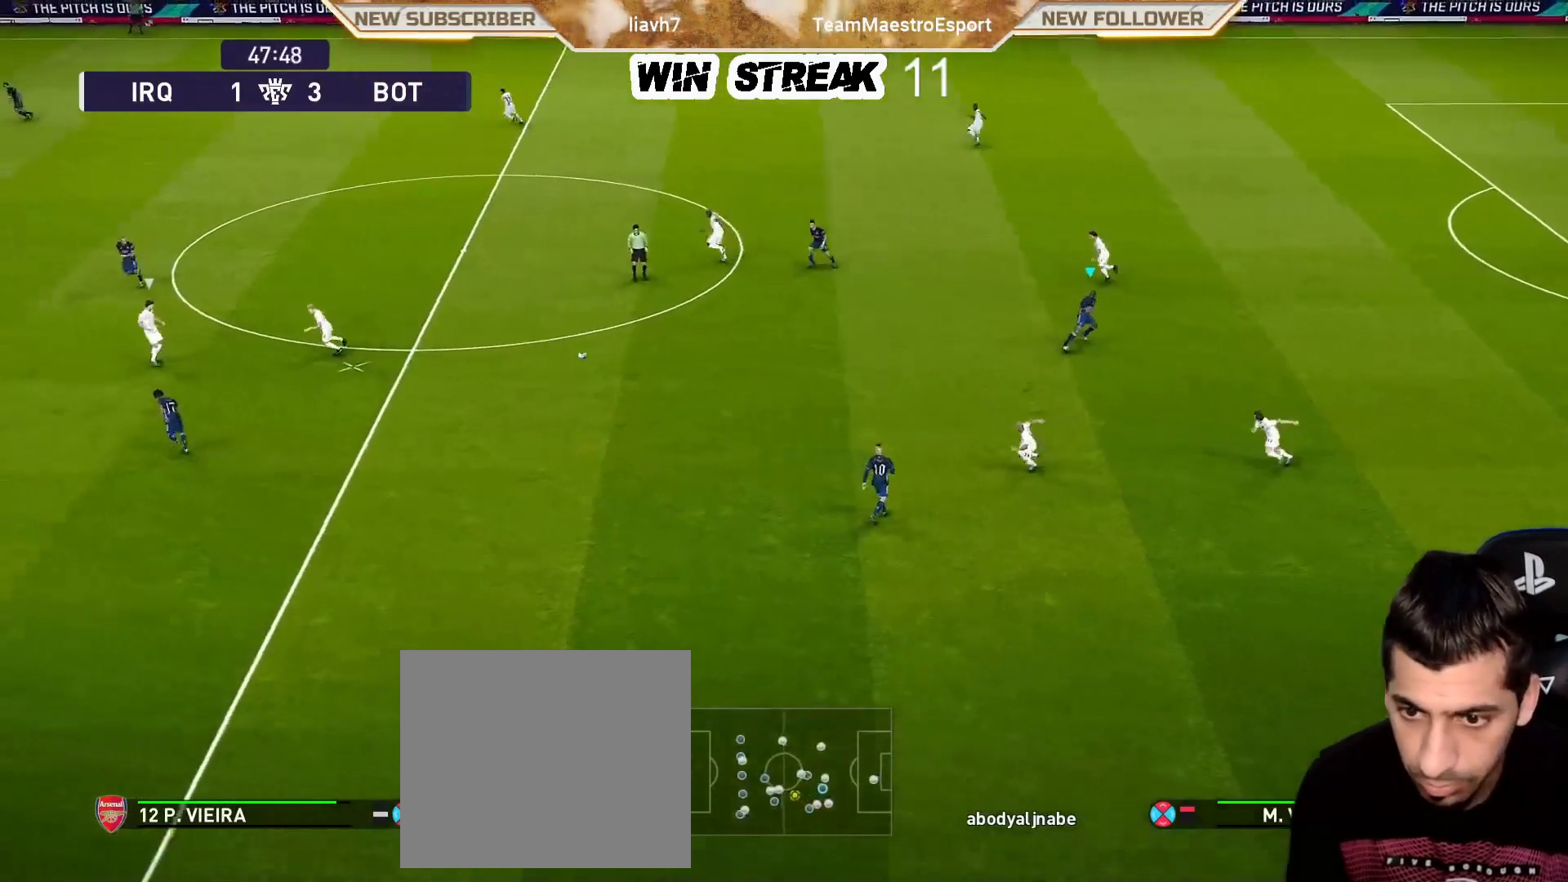
{"buttons": ["CROSS", "SQUARE", "R1"], "left_stick": "up-right", "right_stick": "center", "events": [[133, "CROSS", "down"], [350, "L1", "down"], [450, "L1", "up"]]}
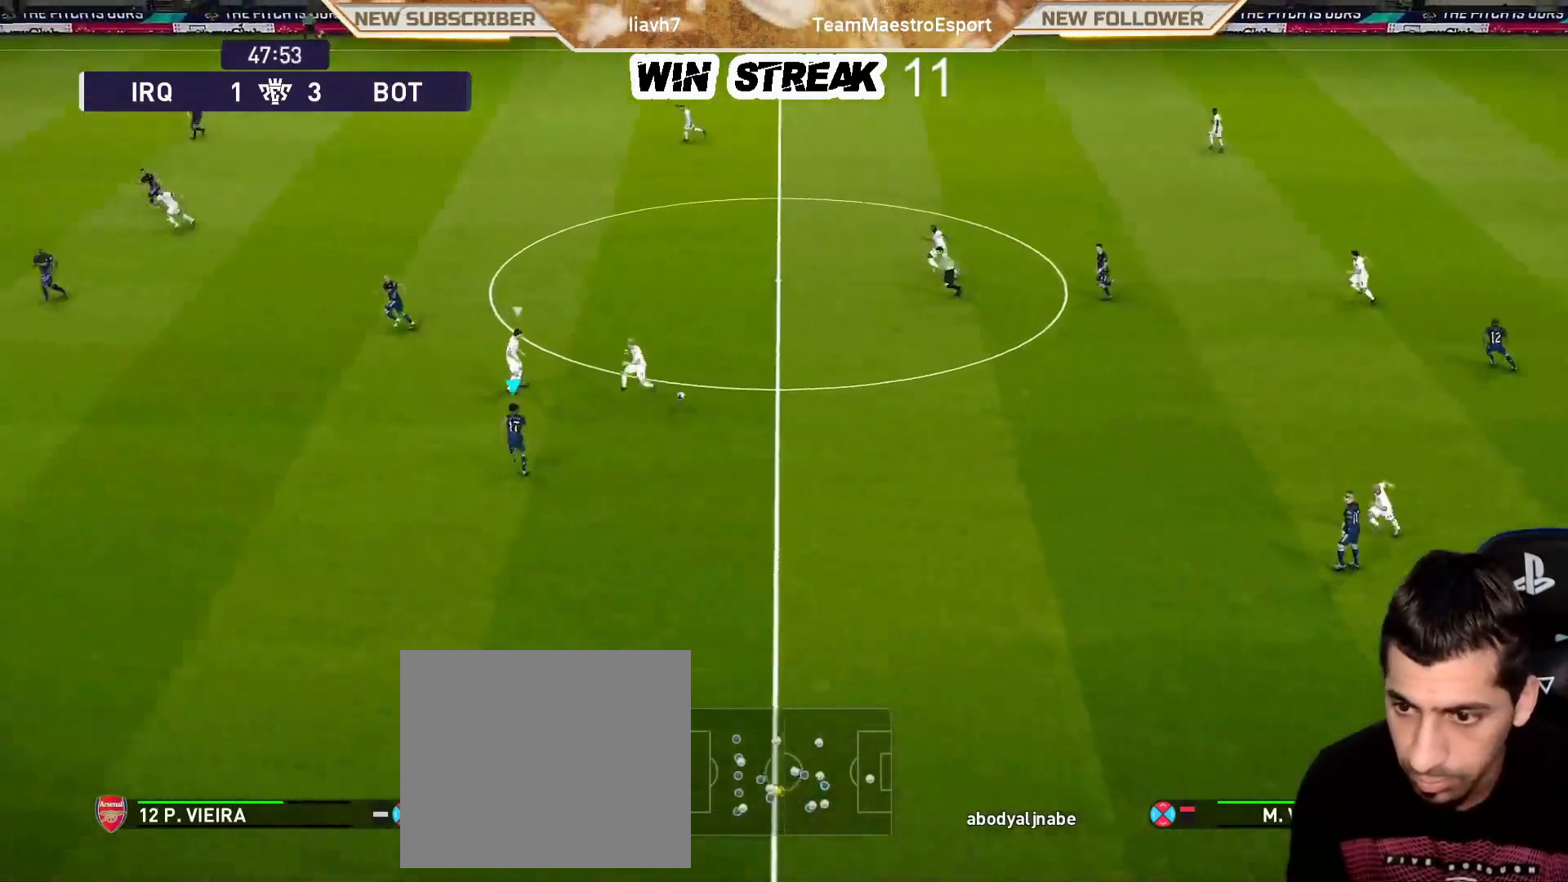
{"buttons": ["CROSS", "SQUARE", "R1"], "left_stick": "up-right", "right_stick": "center", "events": []}
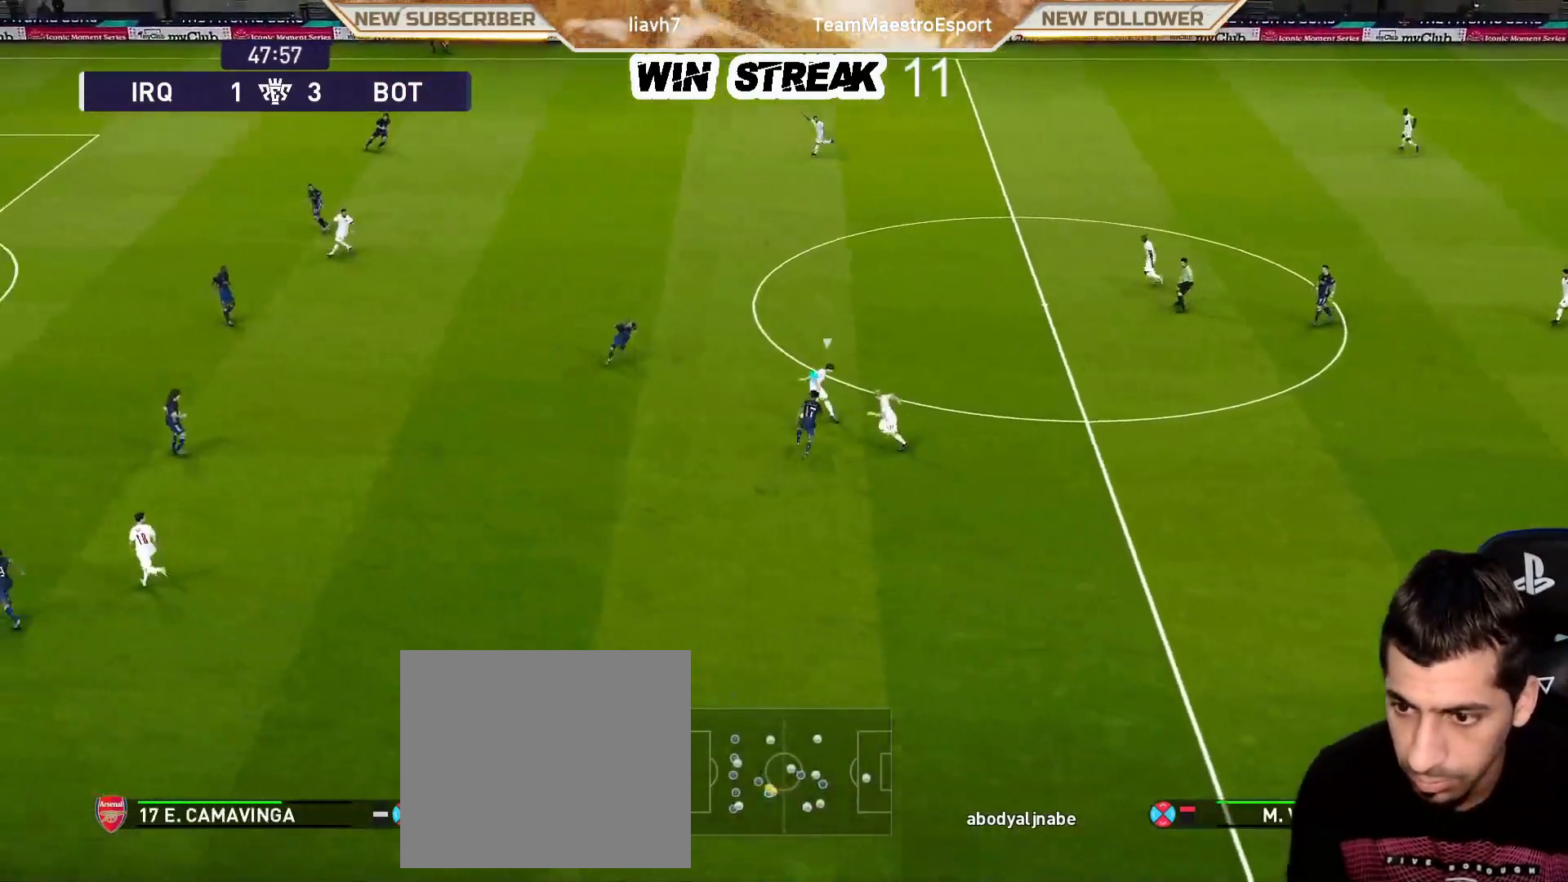
{"buttons": ["CROSS", "SQUARE", "R1"], "left_stick": "up-right", "right_stick": "center", "events": []}
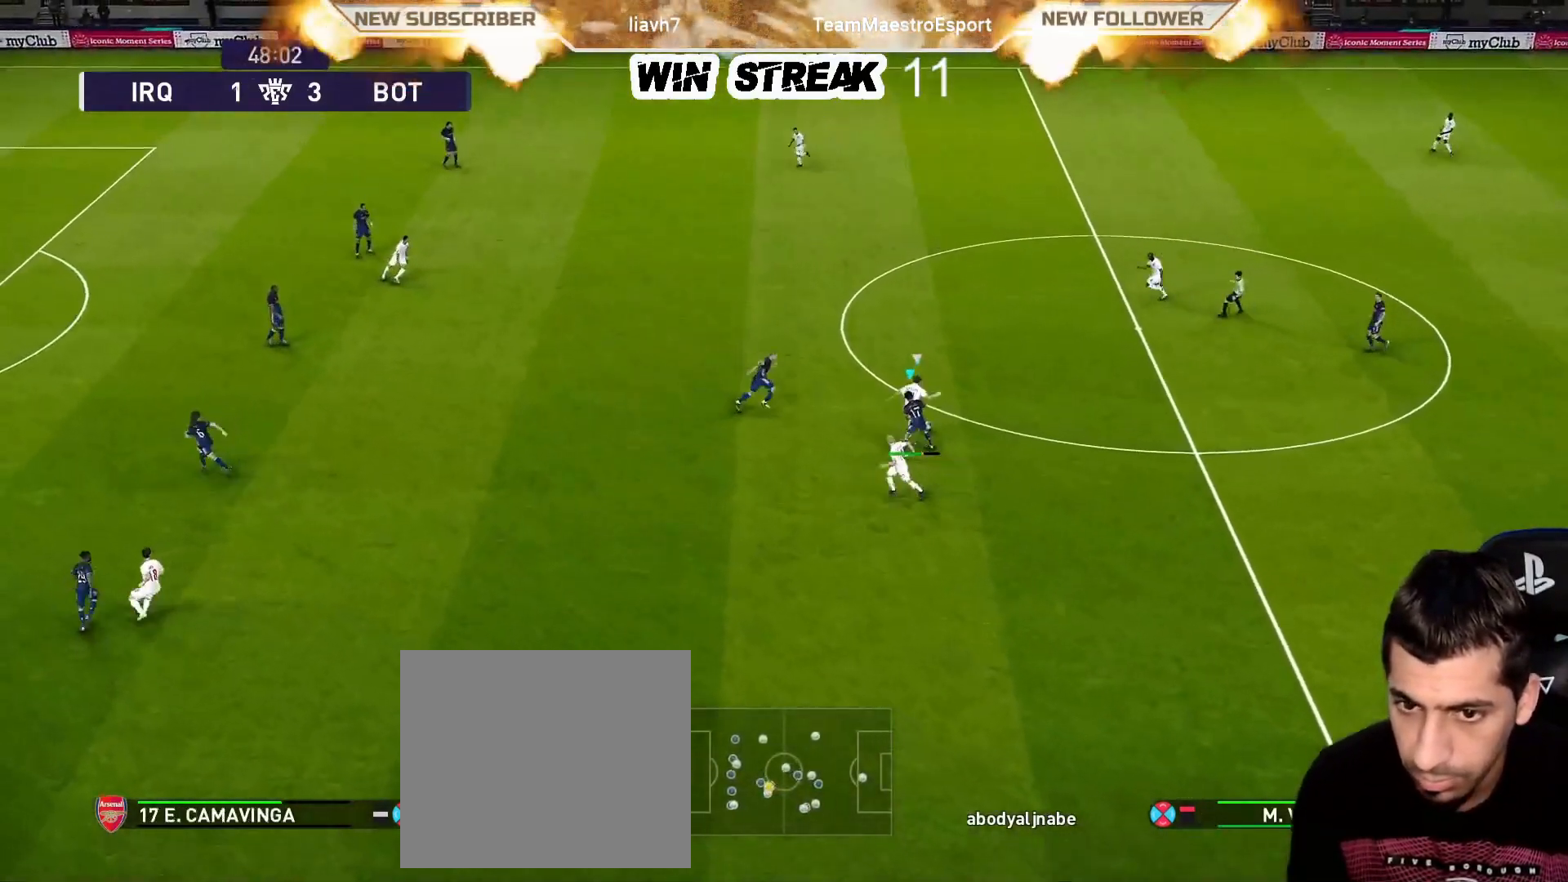
{"buttons": ["CROSS", "SQUARE", "R1"], "left_stick": "up-right", "right_stick": "center", "events": []}
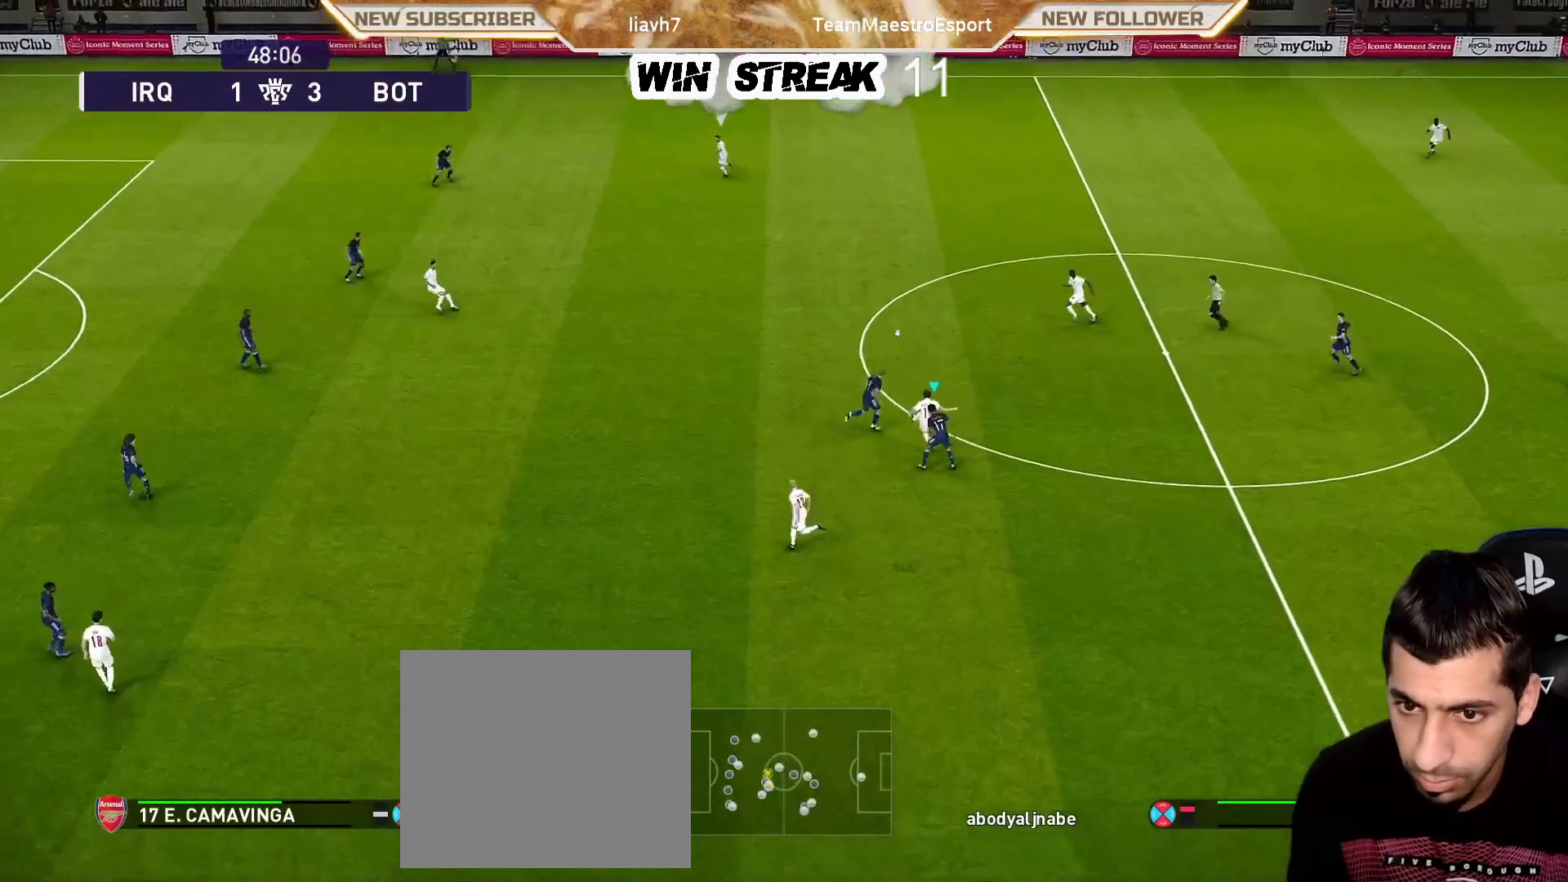
{"buttons": ["SQUARE", "R1"], "left_stick": "down-right", "right_stick": "center", "events": [[50, "L1", "down"], [200, "L1", "up"], [200, "left_stick", "down-right"], [450, "CROSS", "up"]]}
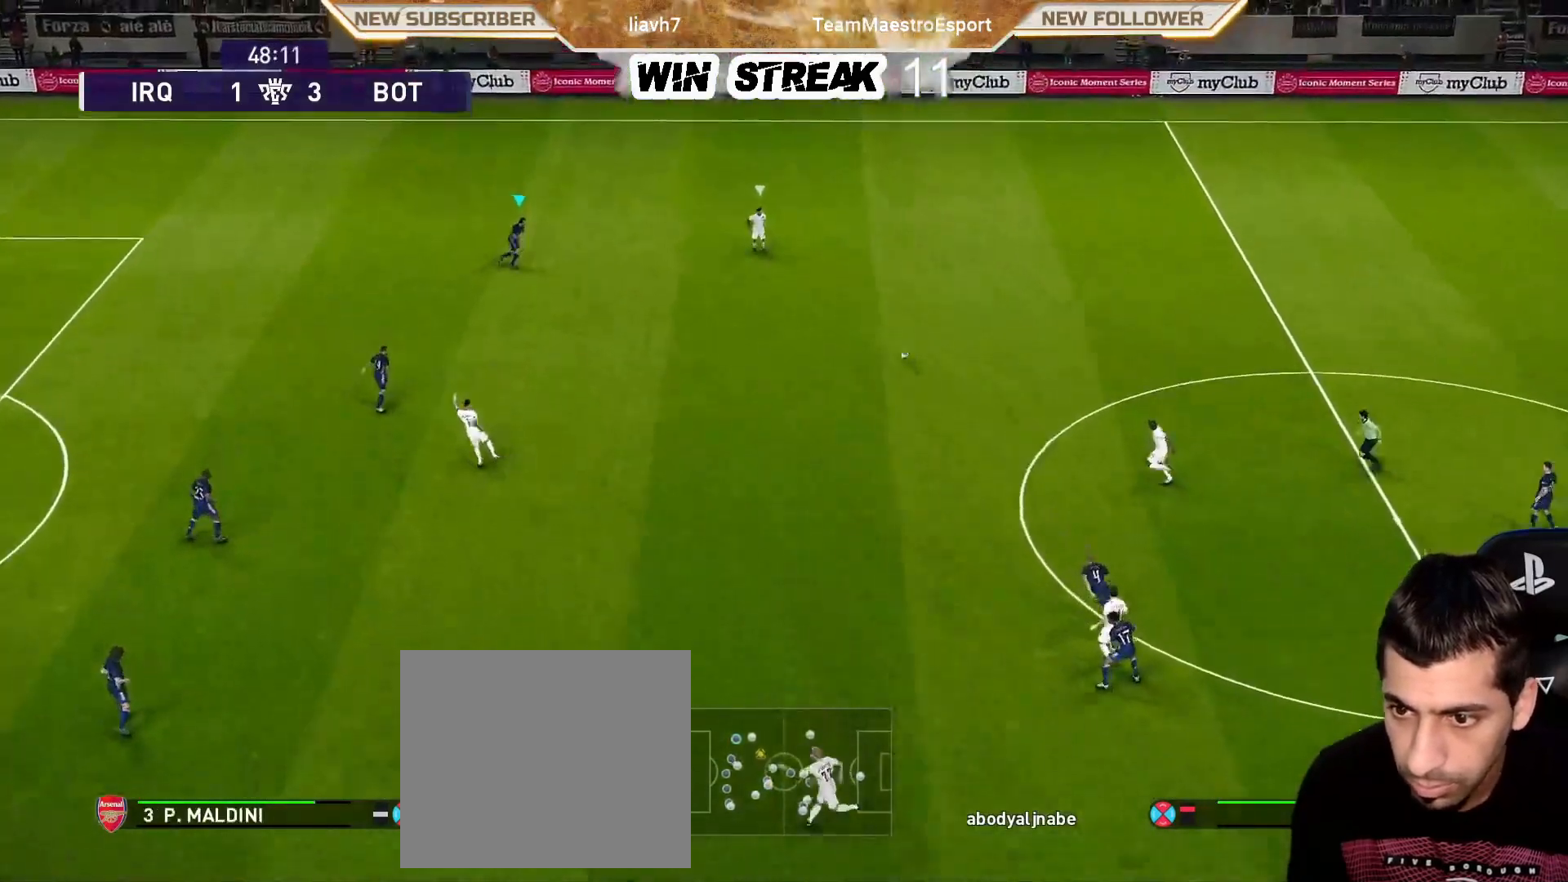
{"buttons": ["SQUARE", "R1"], "left_stick": "down", "right_stick": "center", "events": [[150, "left_stick", "down"]]}
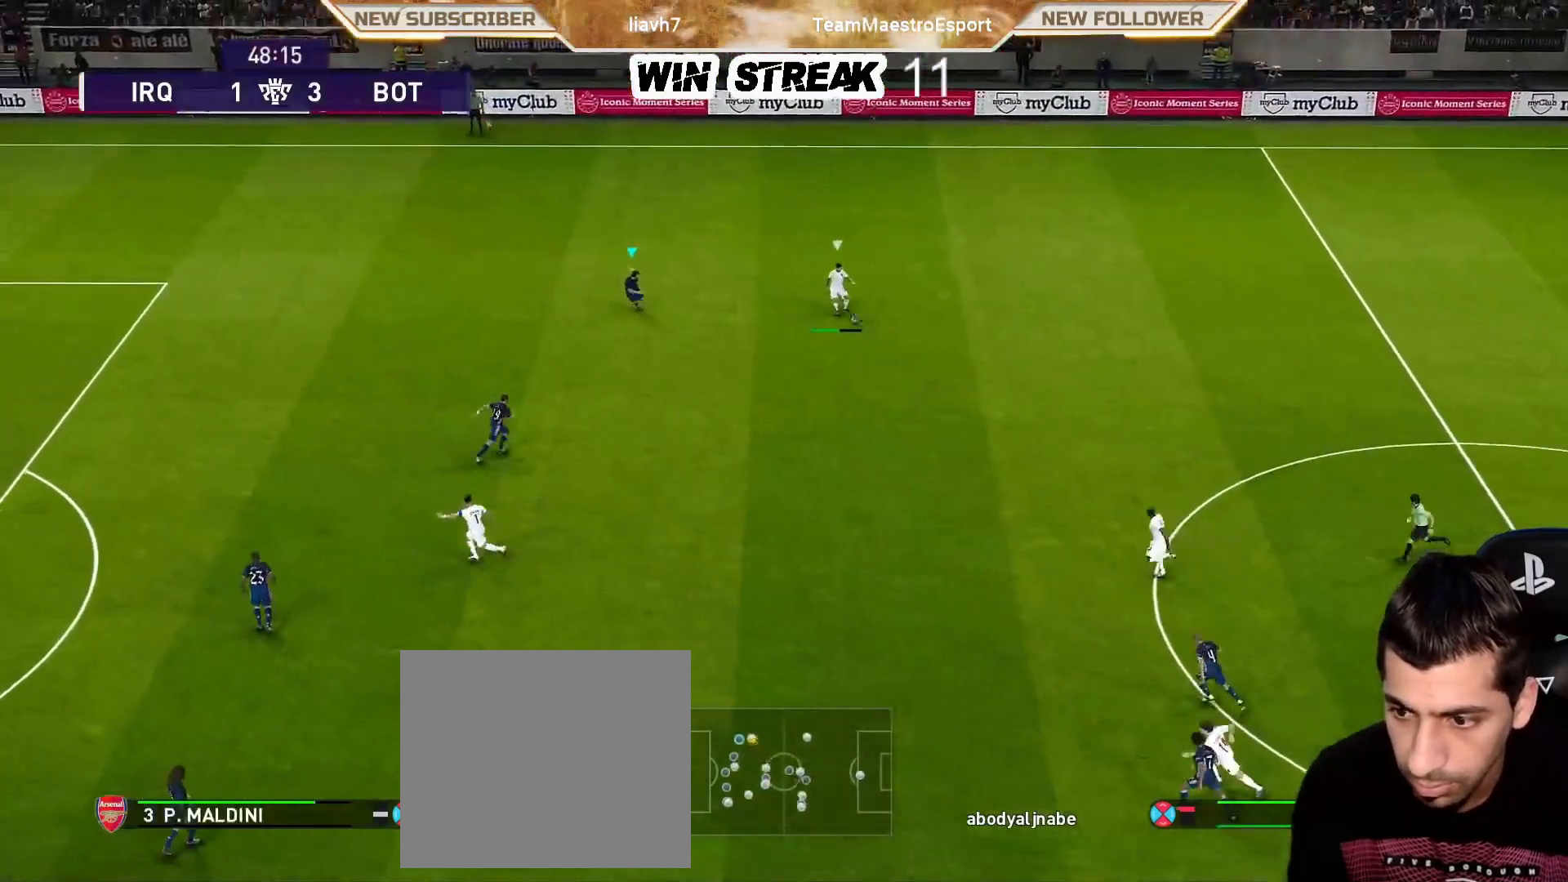
{"buttons": ["SQUARE", "R1"], "left_stick": "down-left", "right_stick": "center", "events": [[183, "left_stick", "down-left"]]}
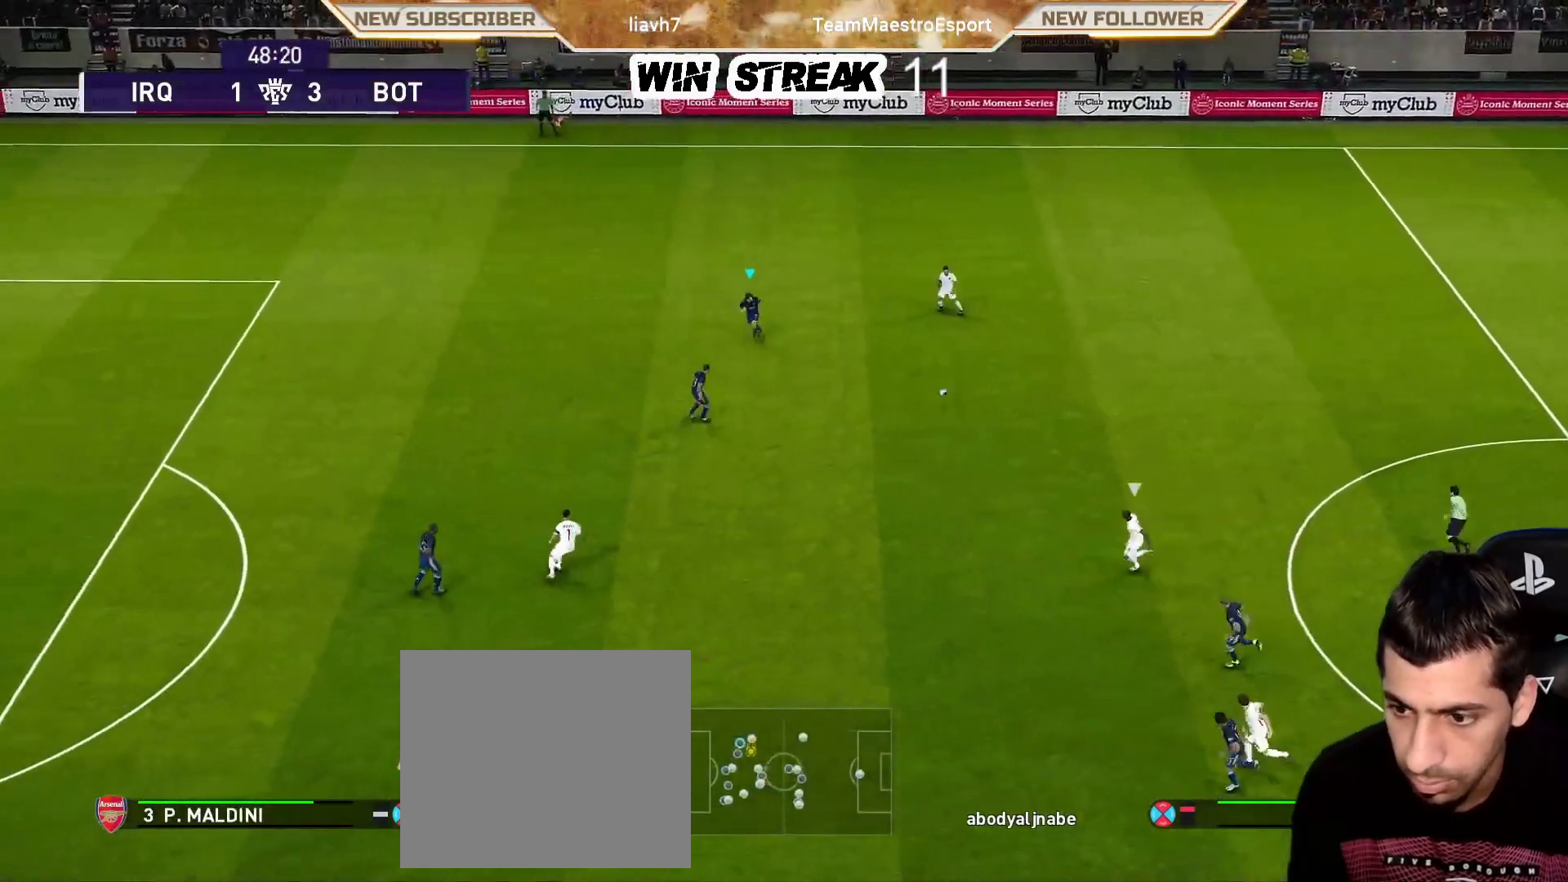
{"buttons": ["SQUARE", "R1"], "left_stick": "down-left", "right_stick": "center", "events": []}
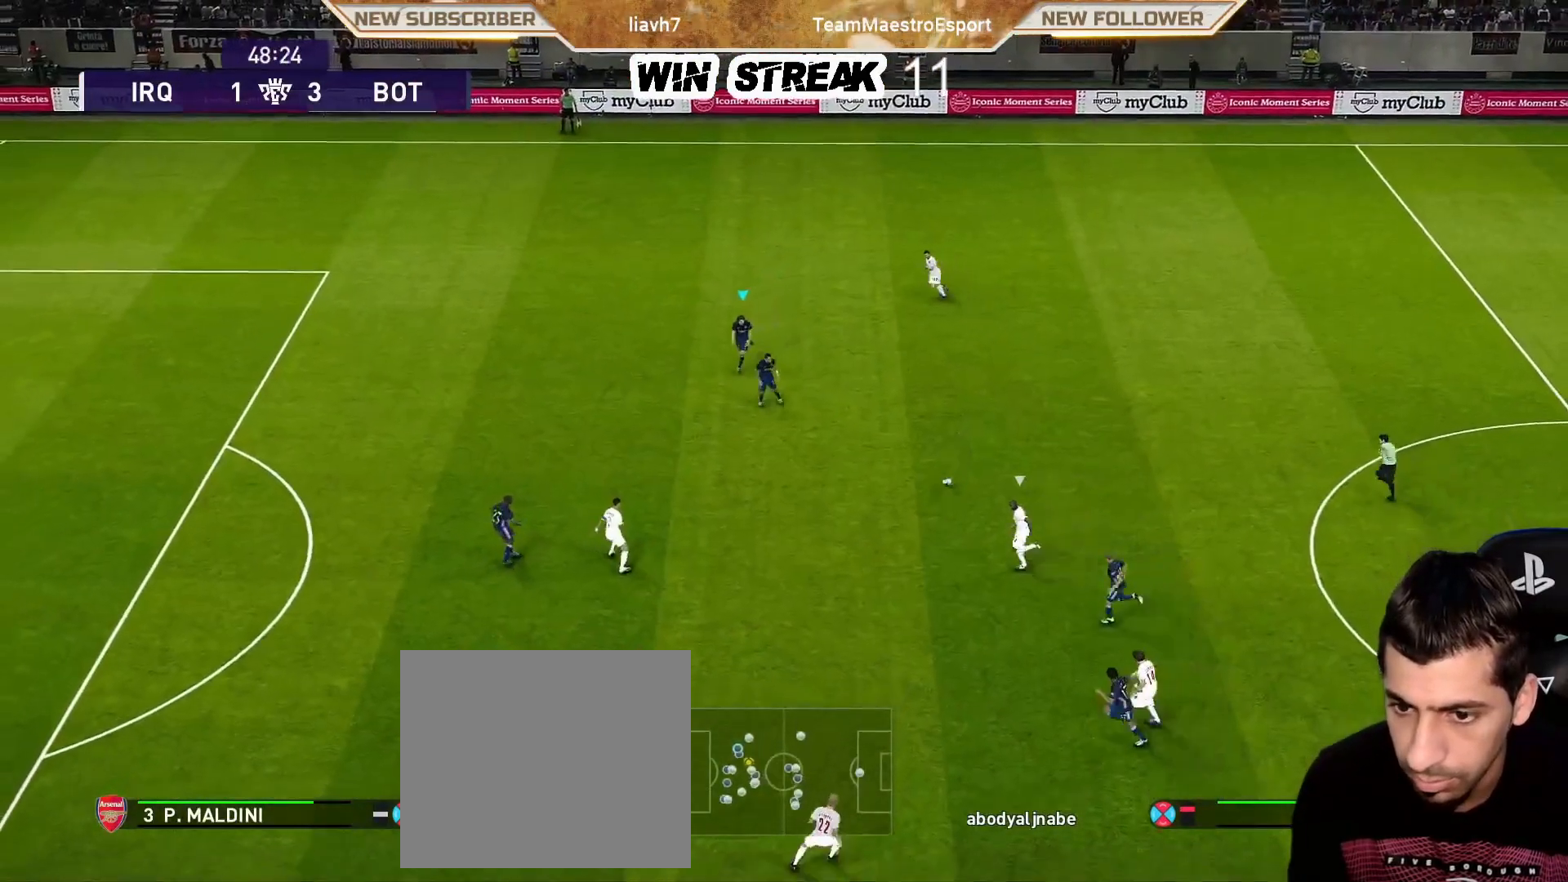
{"buttons": ["SQUARE", "R1"], "left_stick": "down-left", "right_stick": "center", "events": []}
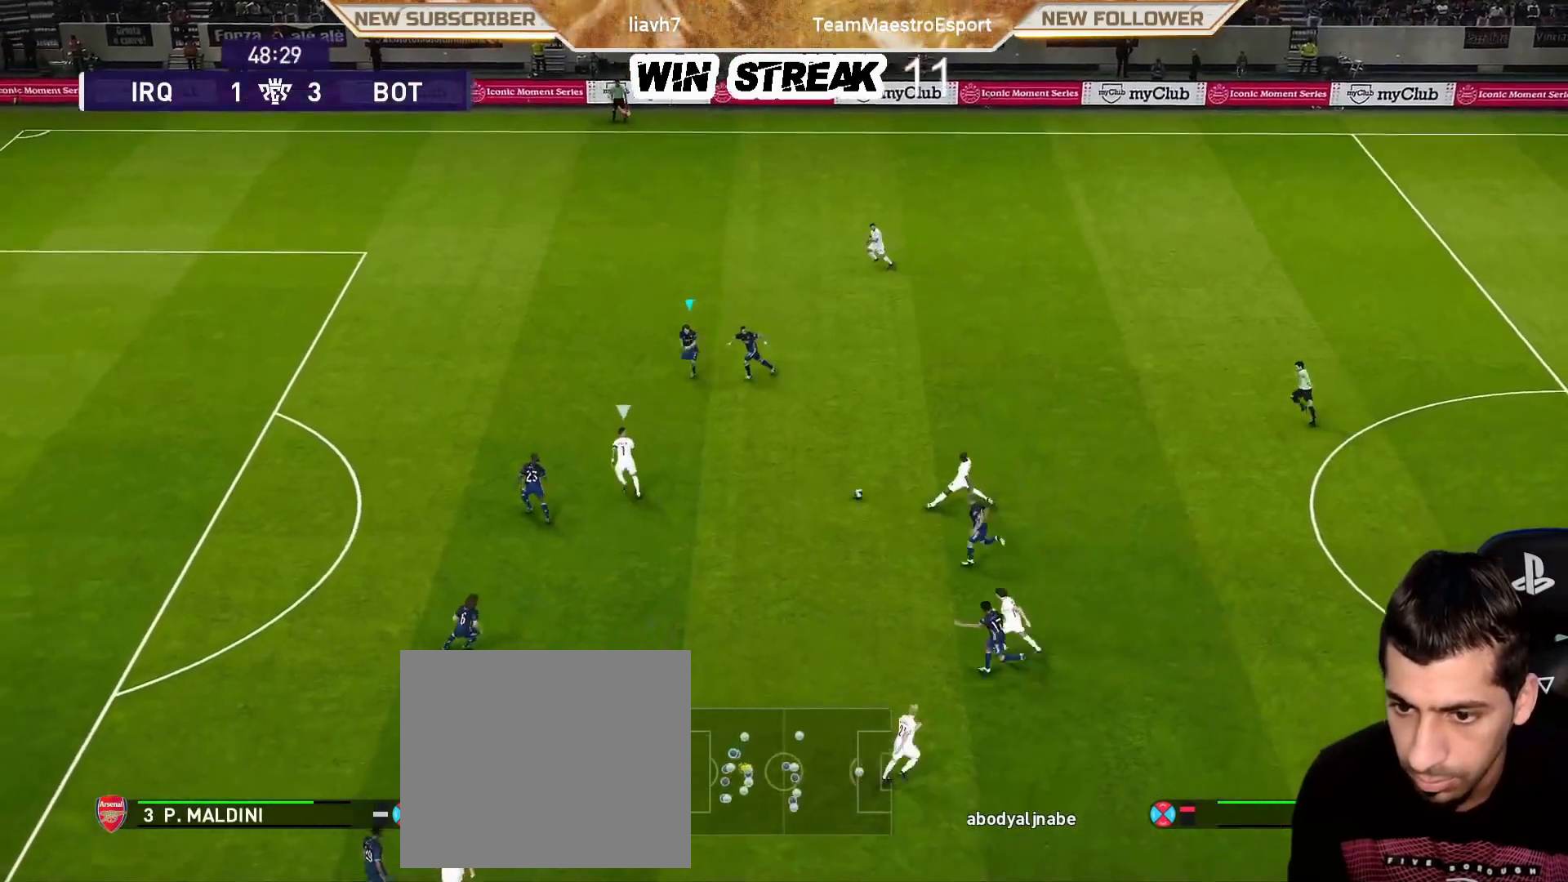
{"buttons": ["SQUARE", "R1"], "left_stick": "down-left", "right_stick": "center", "events": []}
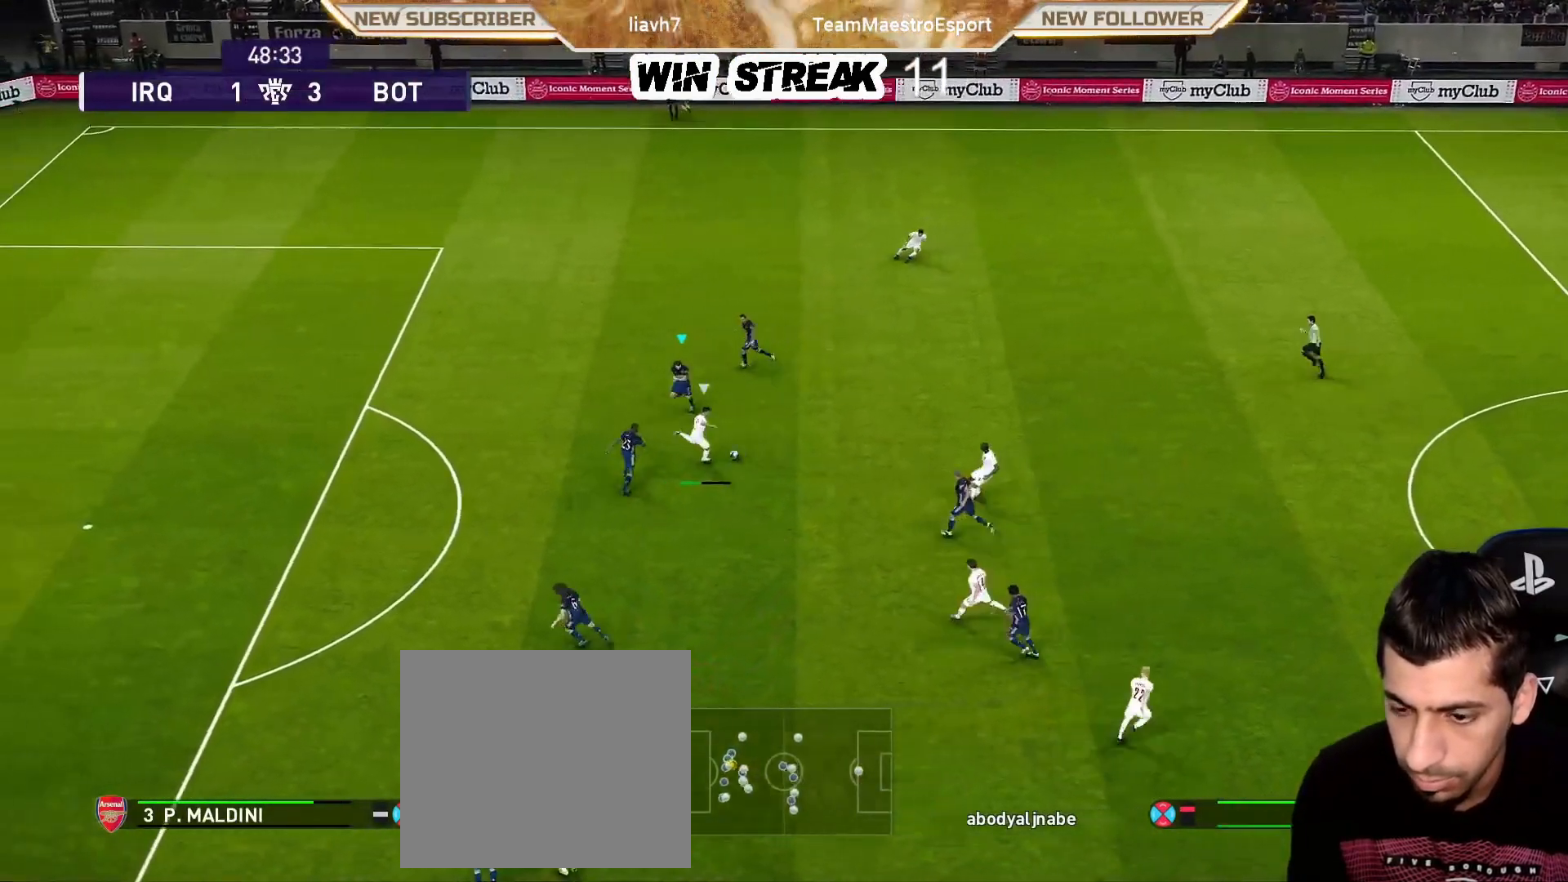
{"buttons": ["SQUARE", "R1"], "left_stick": "down-left", "right_stick": "center", "events": [[83, "left_stick", "down"], [150, "R1", "up"], [300, "left_stick", "down-left"], [450, "R1", "down"]]}
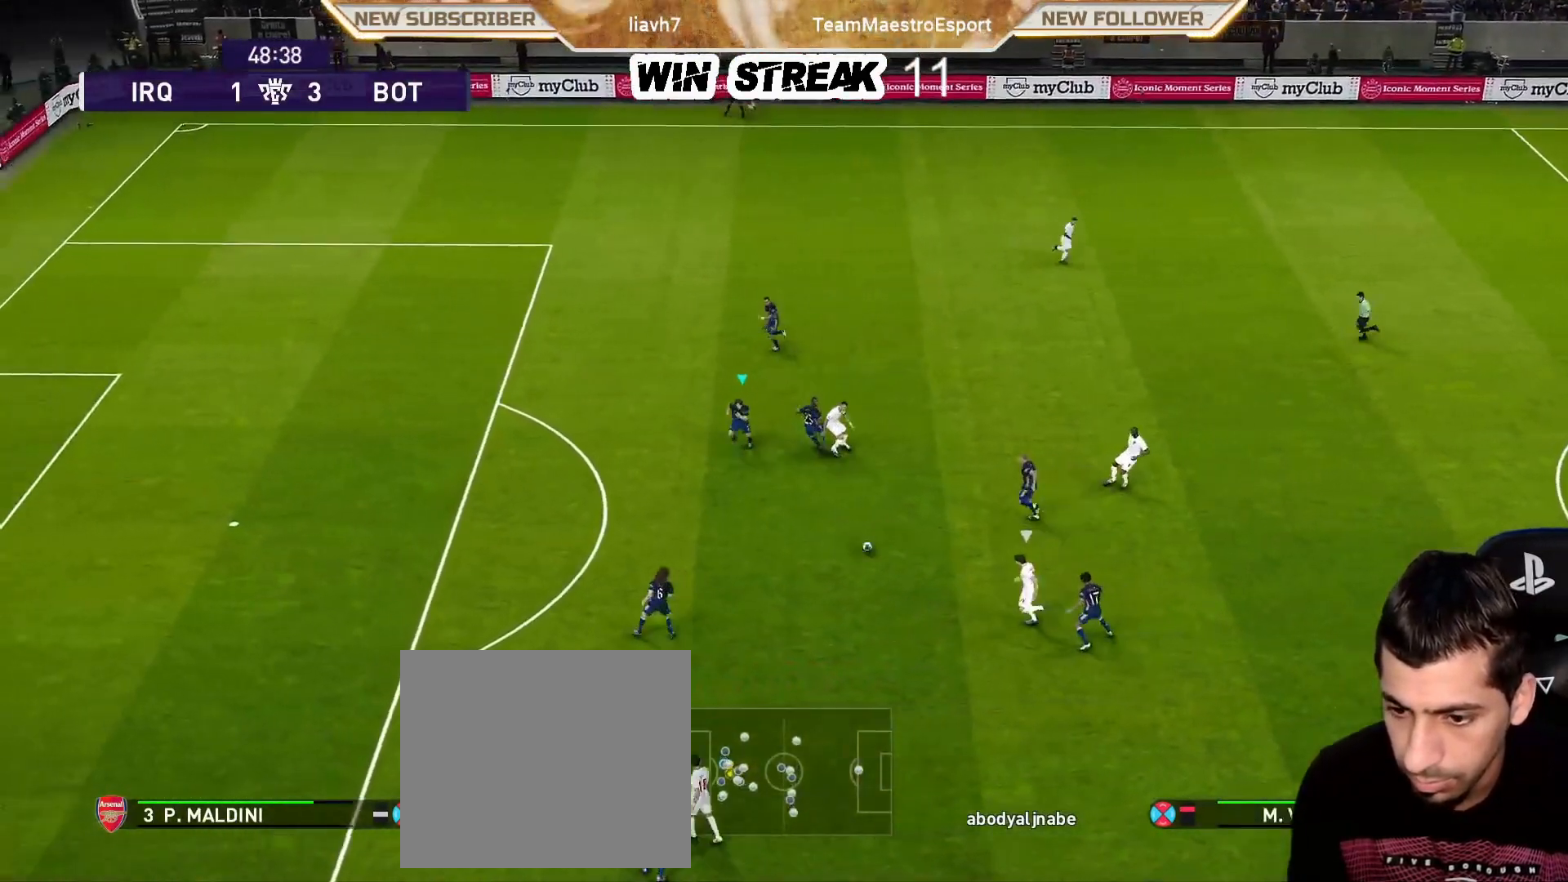
{"buttons": ["SQUARE", "L1", "R1"], "left_stick": "right", "right_stick": "center", "events": [[233, "left_stick", "down-right"], [350, "left_stick", "right"], [400, "L1", "down"]]}
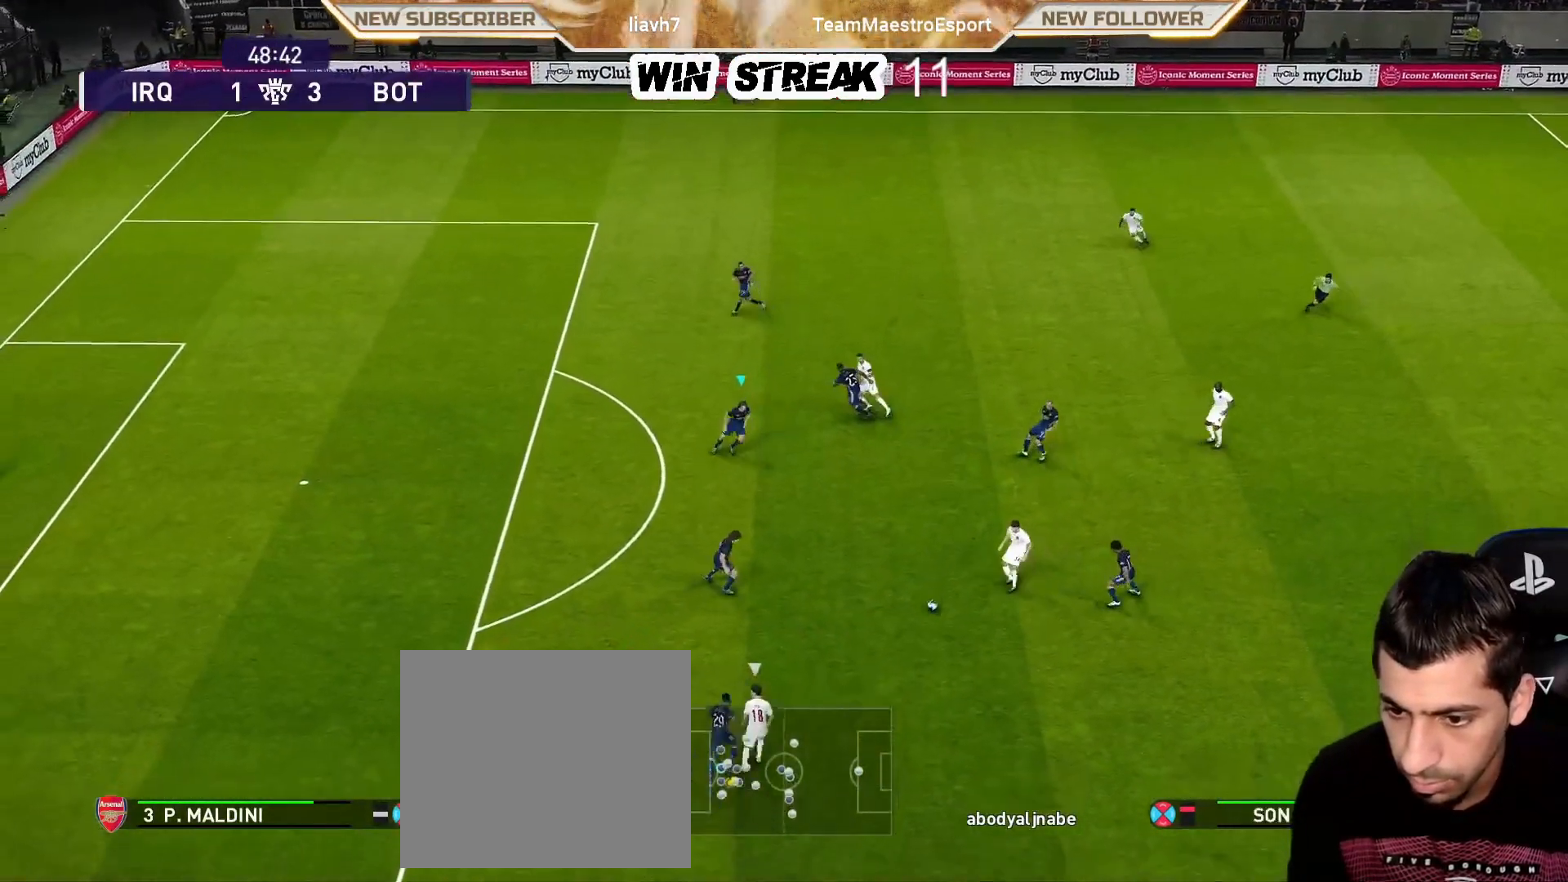
{"buttons": ["L1", "R1"], "left_stick": "right", "right_stick": "center", "events": [[33, "L1", "up"], [333, "SQUARE", "up"], [500, "L1", "down"]]}
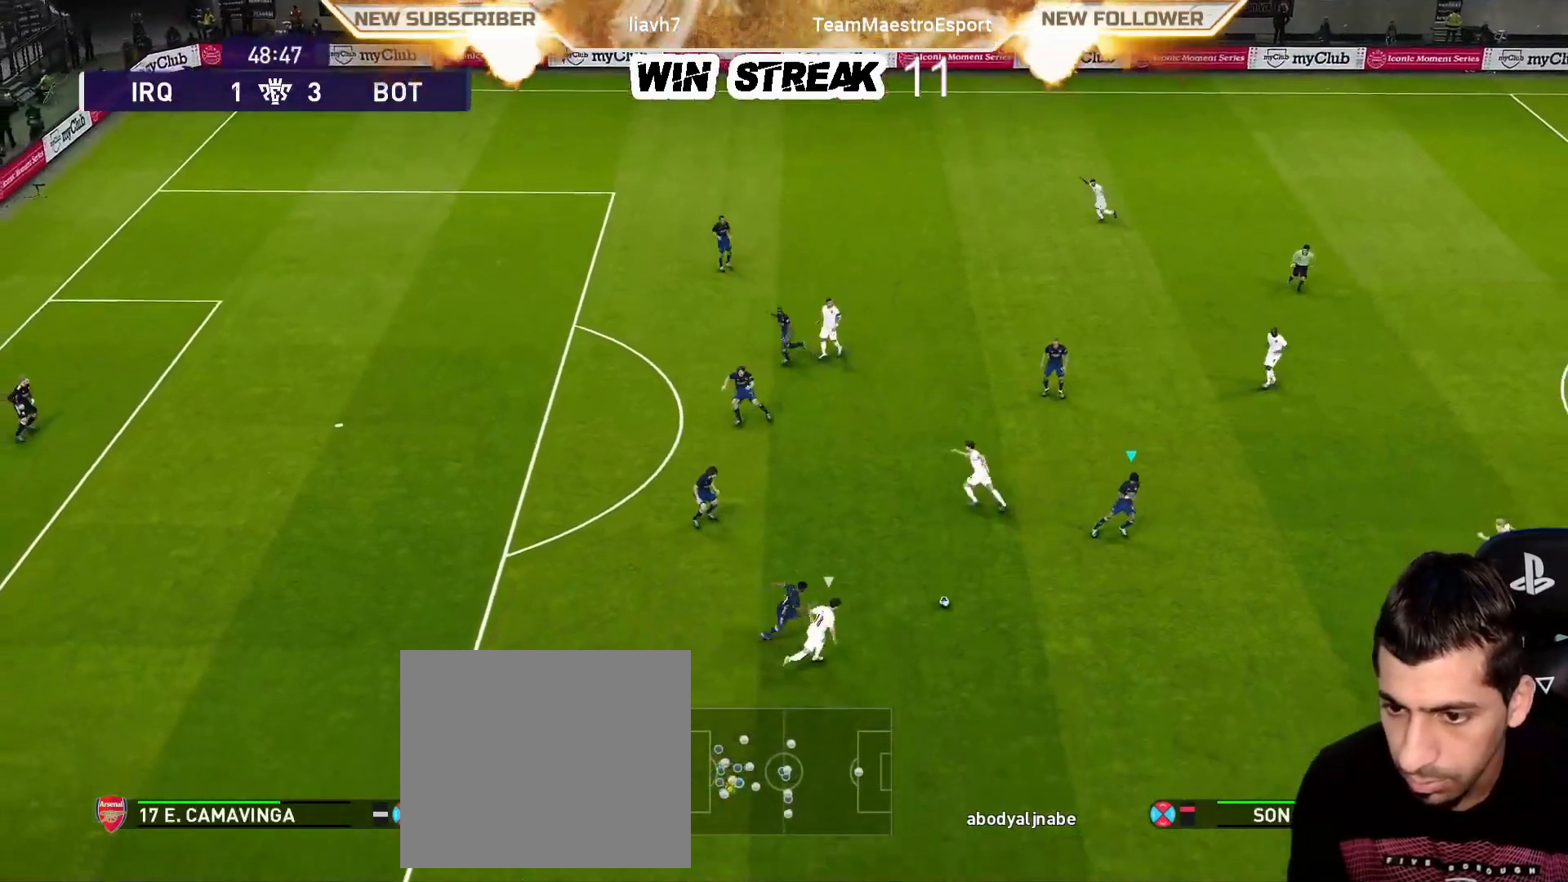
{"buttons": ["CROSS", "R1"], "left_stick": "down-right", "right_stick": "center", "events": [[83, "left_stick", "down-right"], [133, "L1", "up"], [500, "CROSS", "down"]]}
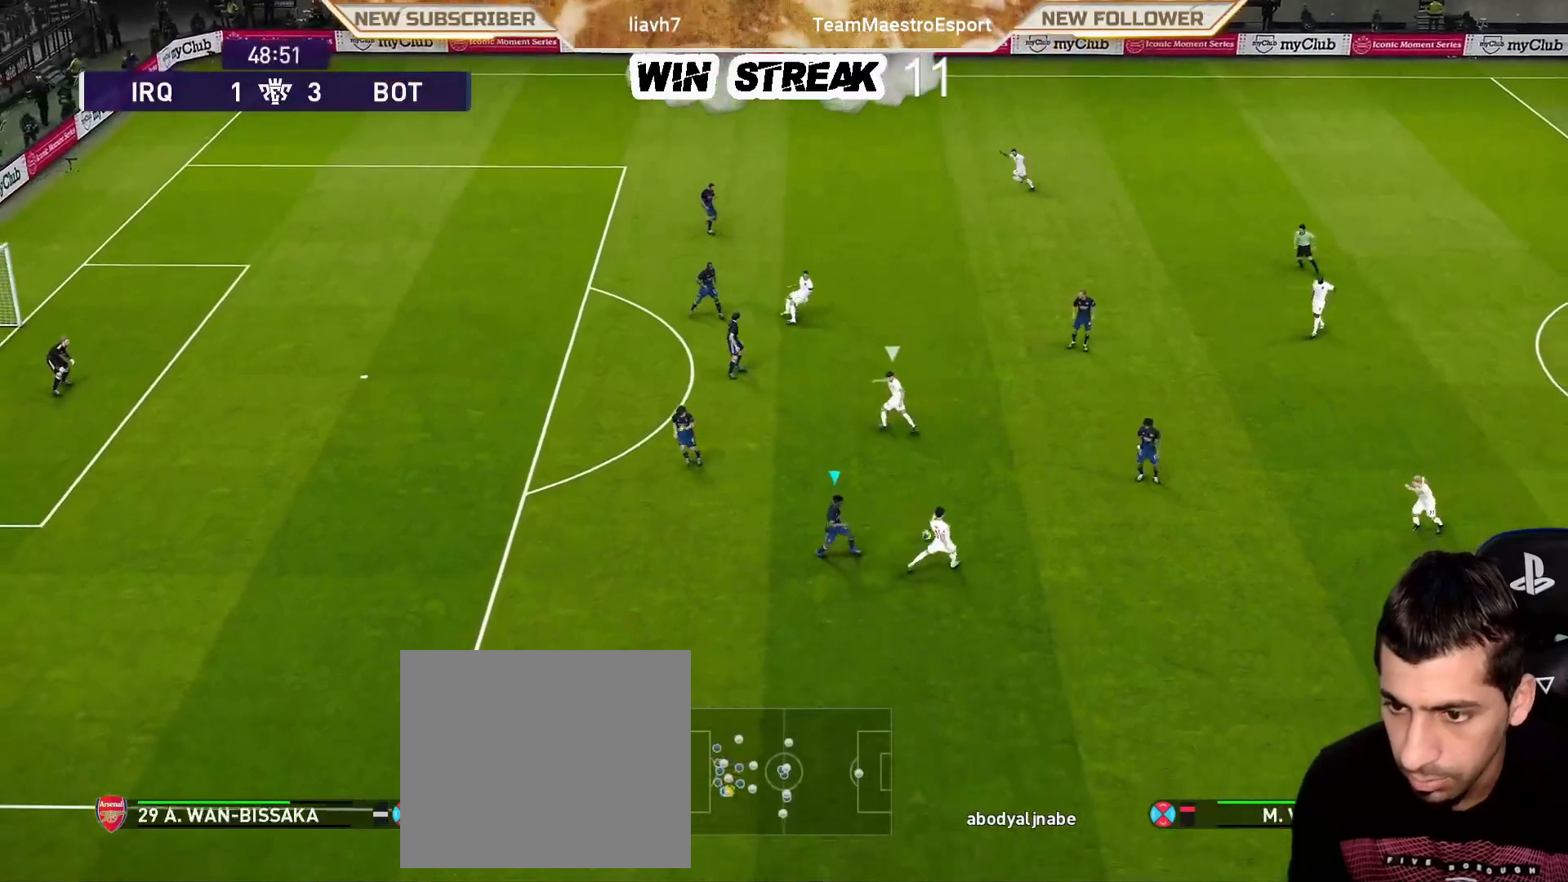
{"buttons": ["CROSS", "SQUARE", "R1"], "left_stick": "center", "right_stick": "center", "events": [[100, "L1", "down"], [250, "L1", "up"], [250, "left_stick", "center"], [400, "SQUARE", "down"]]}
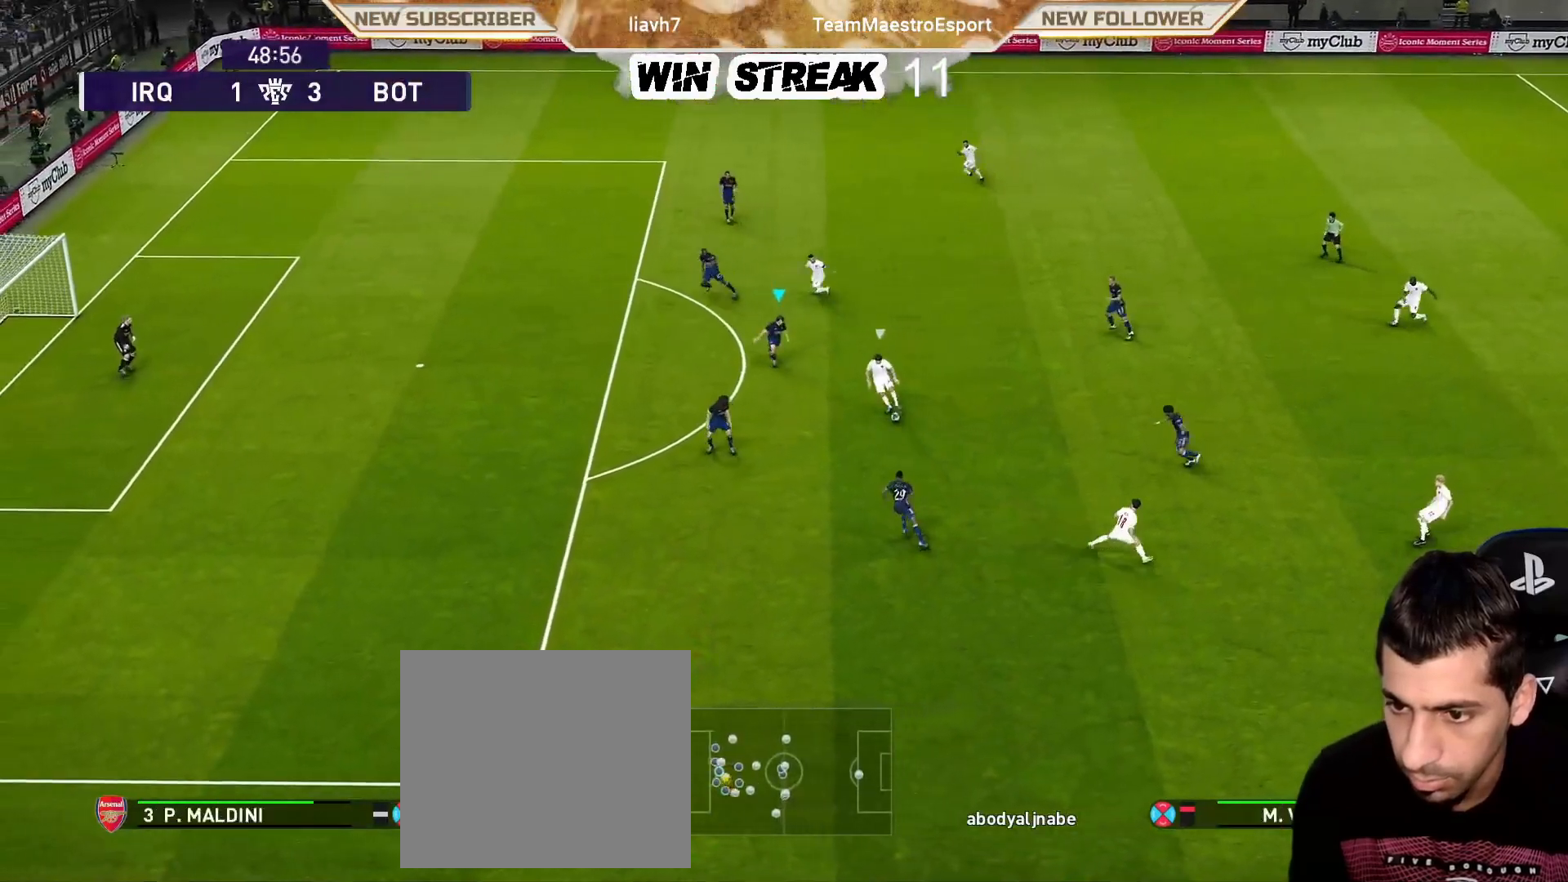
{"buttons": ["CROSS", "SQUARE", "R1"], "left_stick": "center", "right_stick": "center", "events": [[233, "left_stick", "left"], [350, "left_stick", "center"]]}
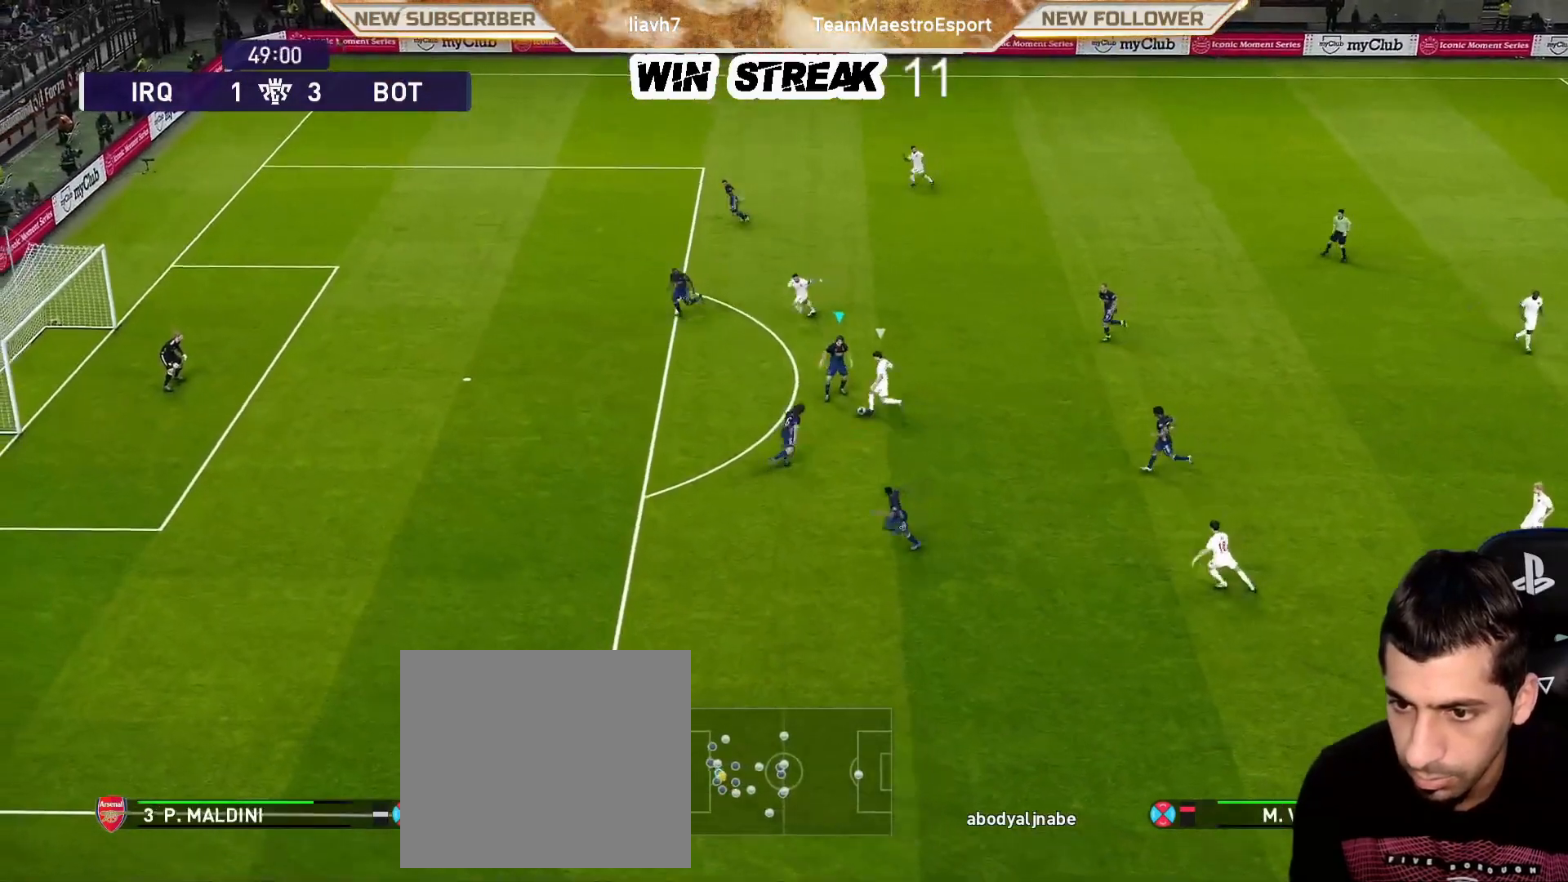
{"buttons": ["CROSS", "SQUARE", "R1"], "left_stick": "center", "right_stick": "center", "events": [[50, "L1", "down"], [183, "L1", "up"]]}
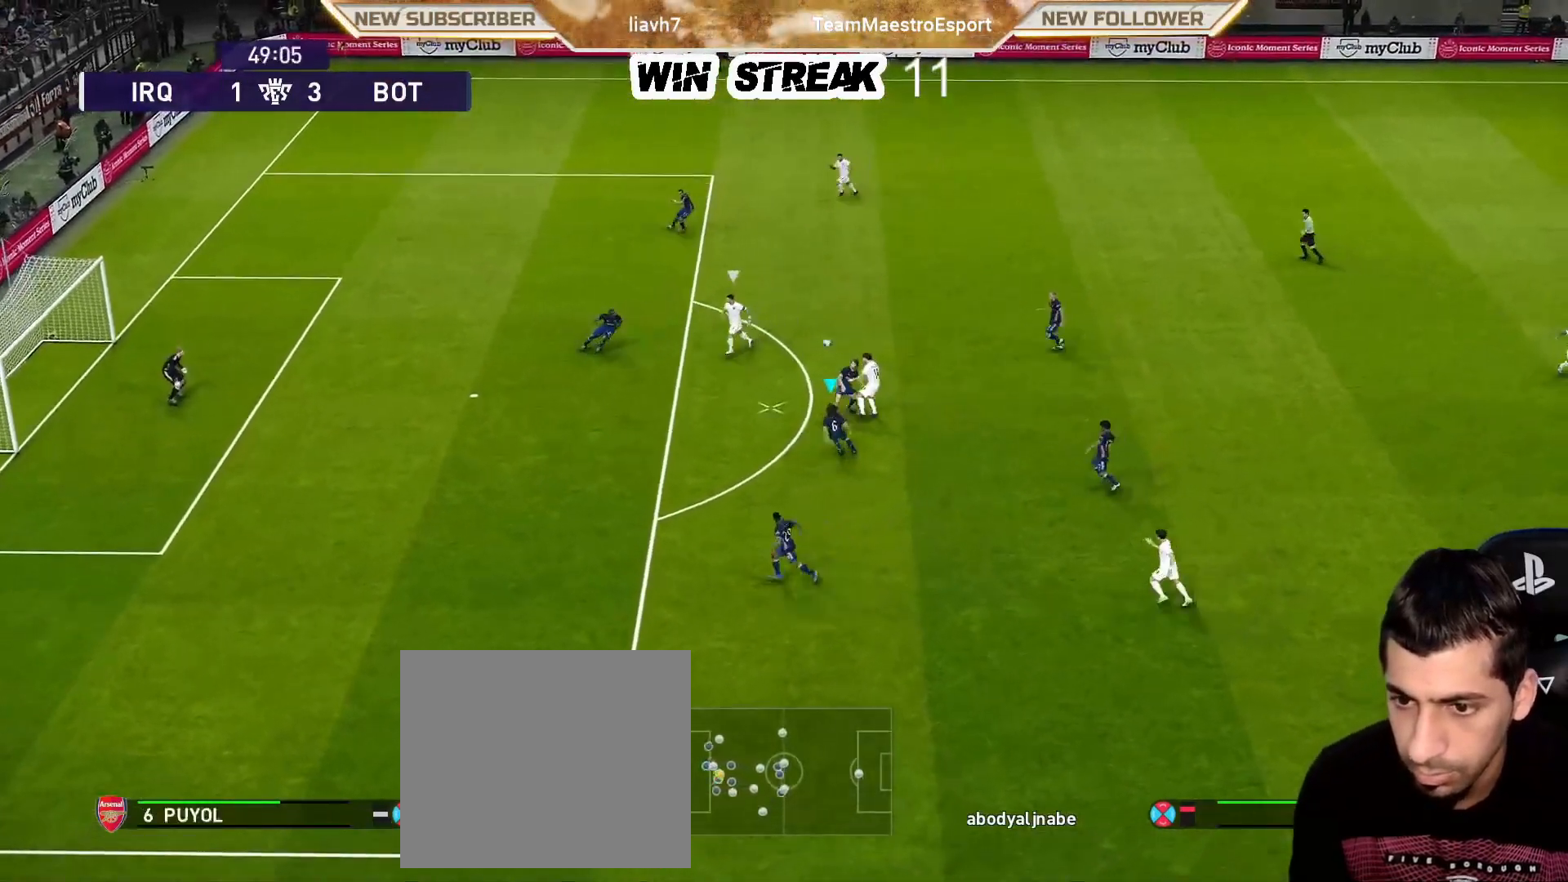
{"buttons": ["R1"], "left_stick": "right", "right_stick": "center", "events": [[133, "SQUARE", "up"], [133, "left_stick", "right"], [200, "CROSS", "up"], [283, "L2", "down"], [300, "SQUARE", "down"], [450, "L2", "up"], [450, "SQUARE", "up"]]}
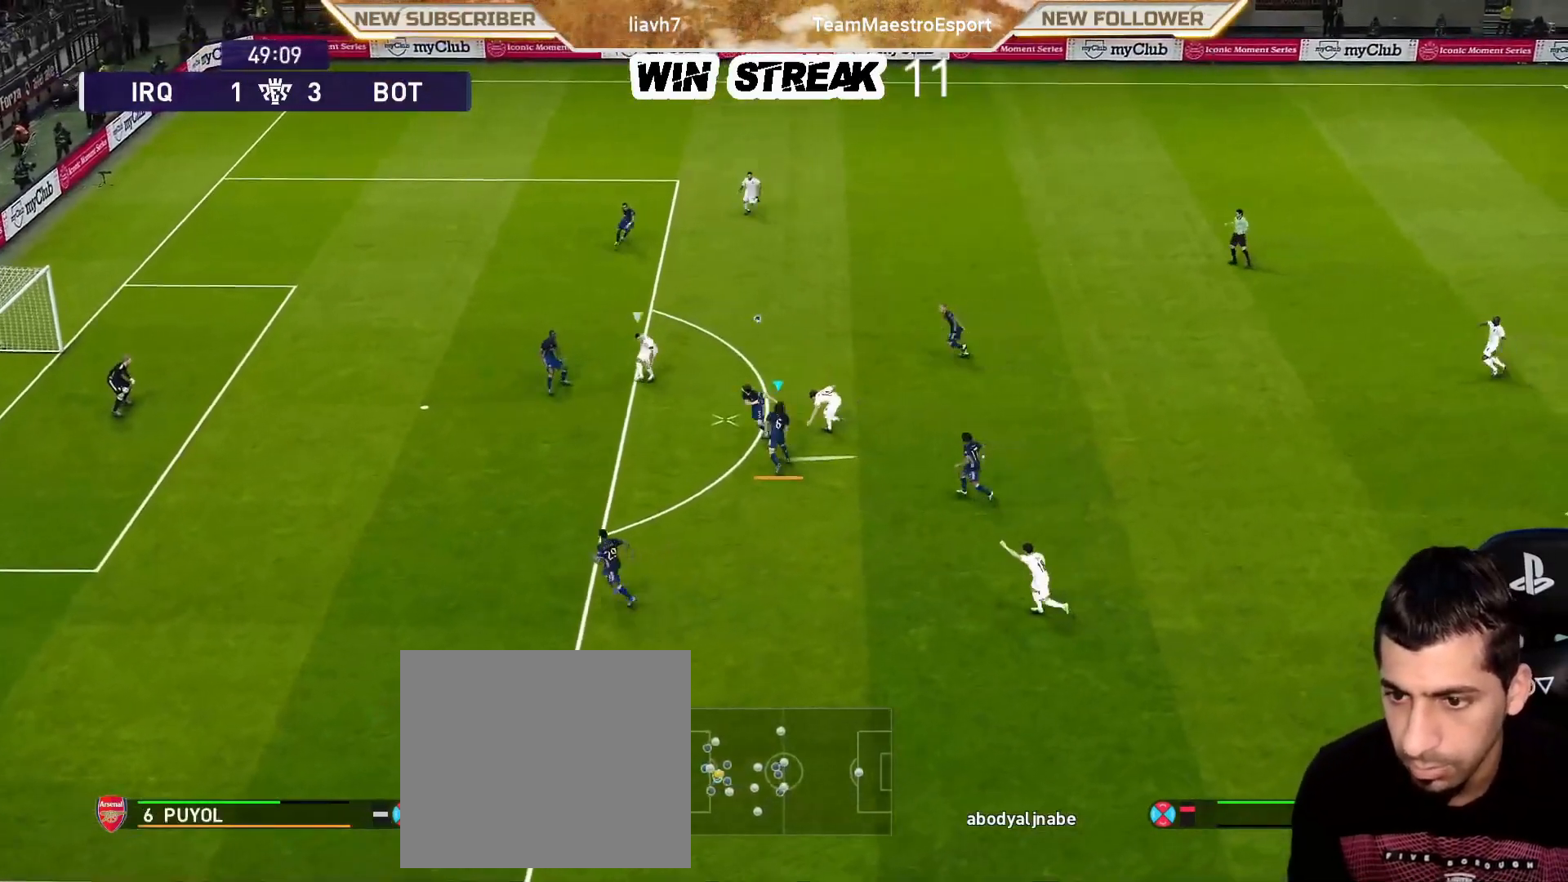
{"buttons": ["R1"], "left_stick": "center", "right_stick": "center", "events": [[83, "left_stick", "center"]]}
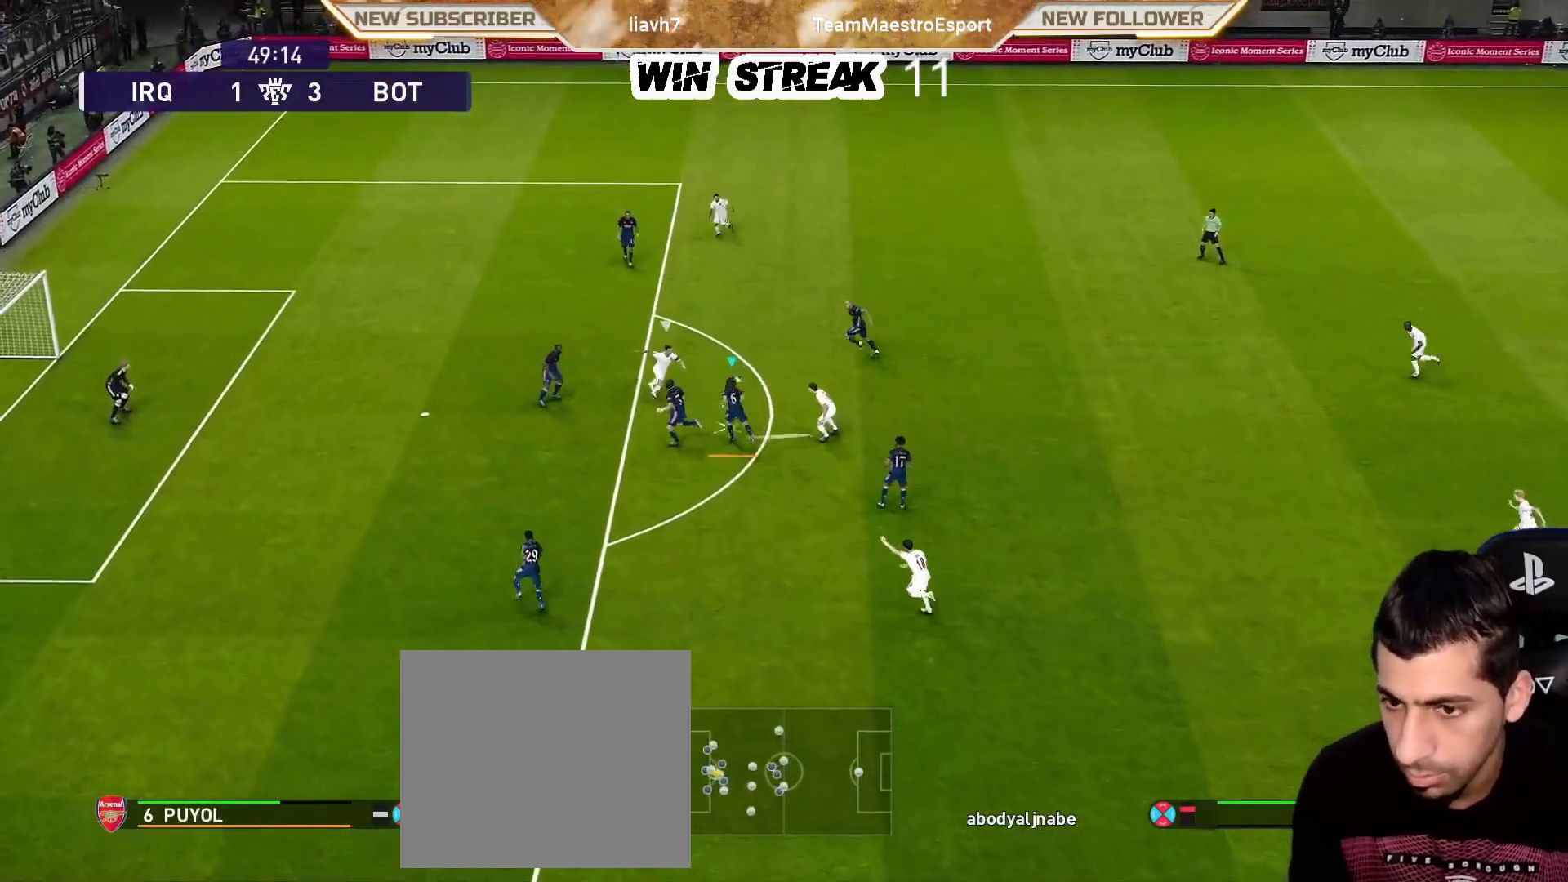
{"buttons": [], "left_stick": "center", "right_stick": "center", "events": [[183, "R1", "up"]]}